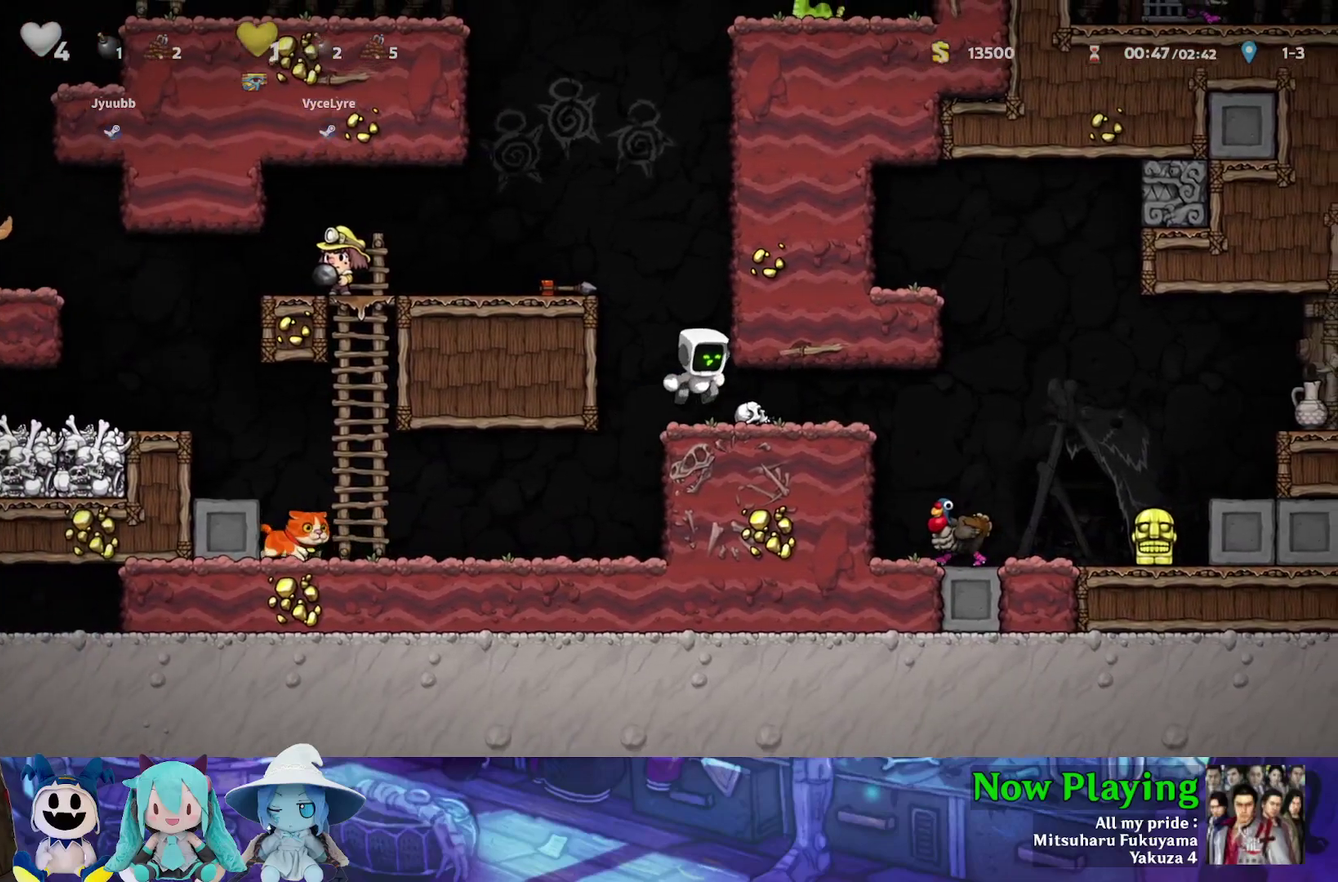
Gameplay with a controller (Nintendo layout); each line is a JSON object with the inputs held at the frame after it (dt_ms = milliseconds from this image to that frame). "events" lists button and stick changes between this image and that frame as [ms after this image, input, new state], when the widget could be followed in between. Not read: L3 R3.
{"dt_ms": 300, "buttons": ["Y", "DPAD_RIGHT"], "left_stick": "center", "right_stick": "center", "events": []}
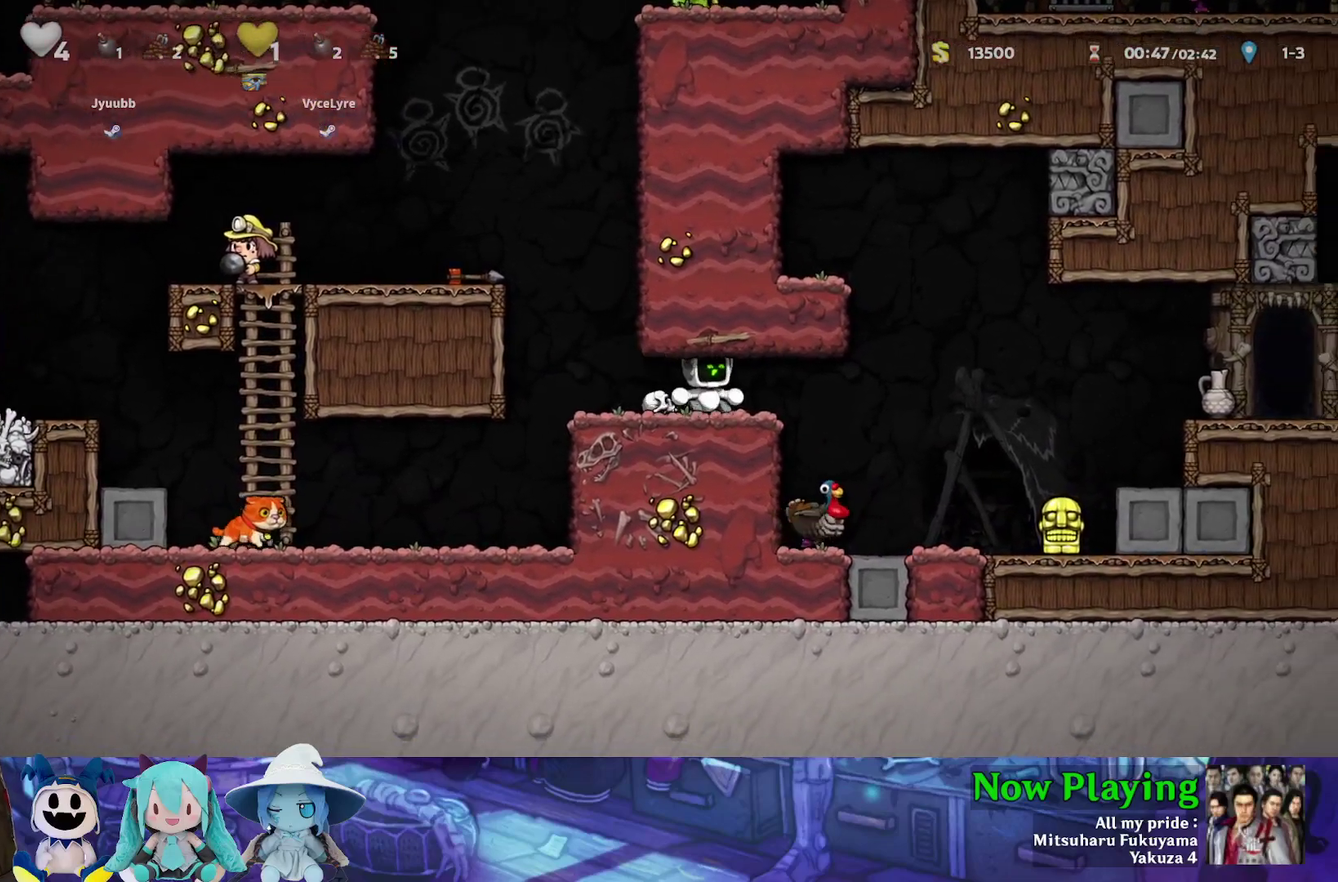
{"dt_ms": 500, "buttons": ["Y", "DPAD_RIGHT"], "left_stick": "center", "right_stick": "center", "events": []}
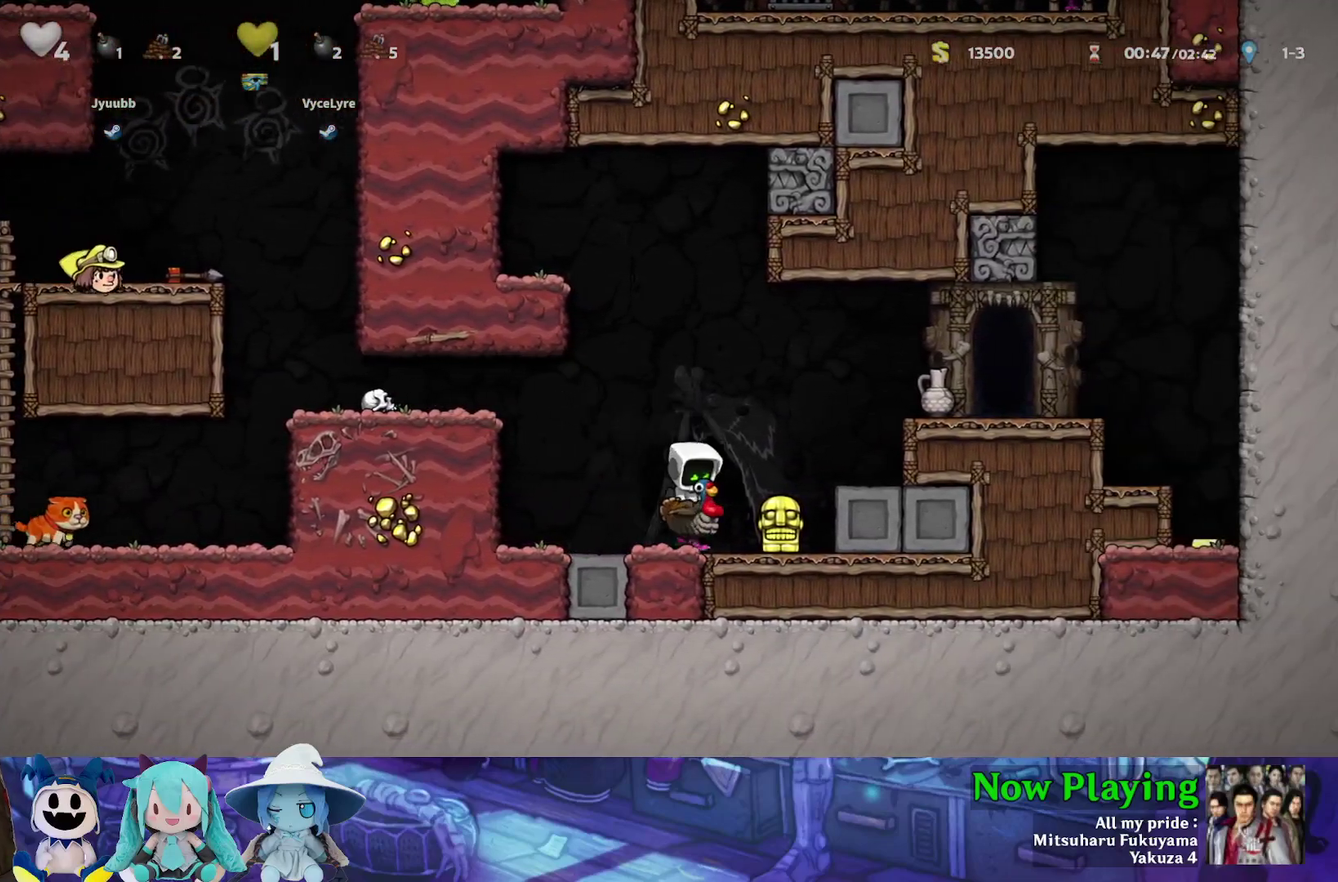
{"dt_ms": 600, "buttons": ["DPAD_DOWN"], "left_stick": "center", "right_stick": "center", "events": [[67, "Y", "up"], [100, "DPAD_DOWN", "down"], [217, "DPAD_RIGHT", "up"], [483, "B", "down"], [600, "B", "up"]]}
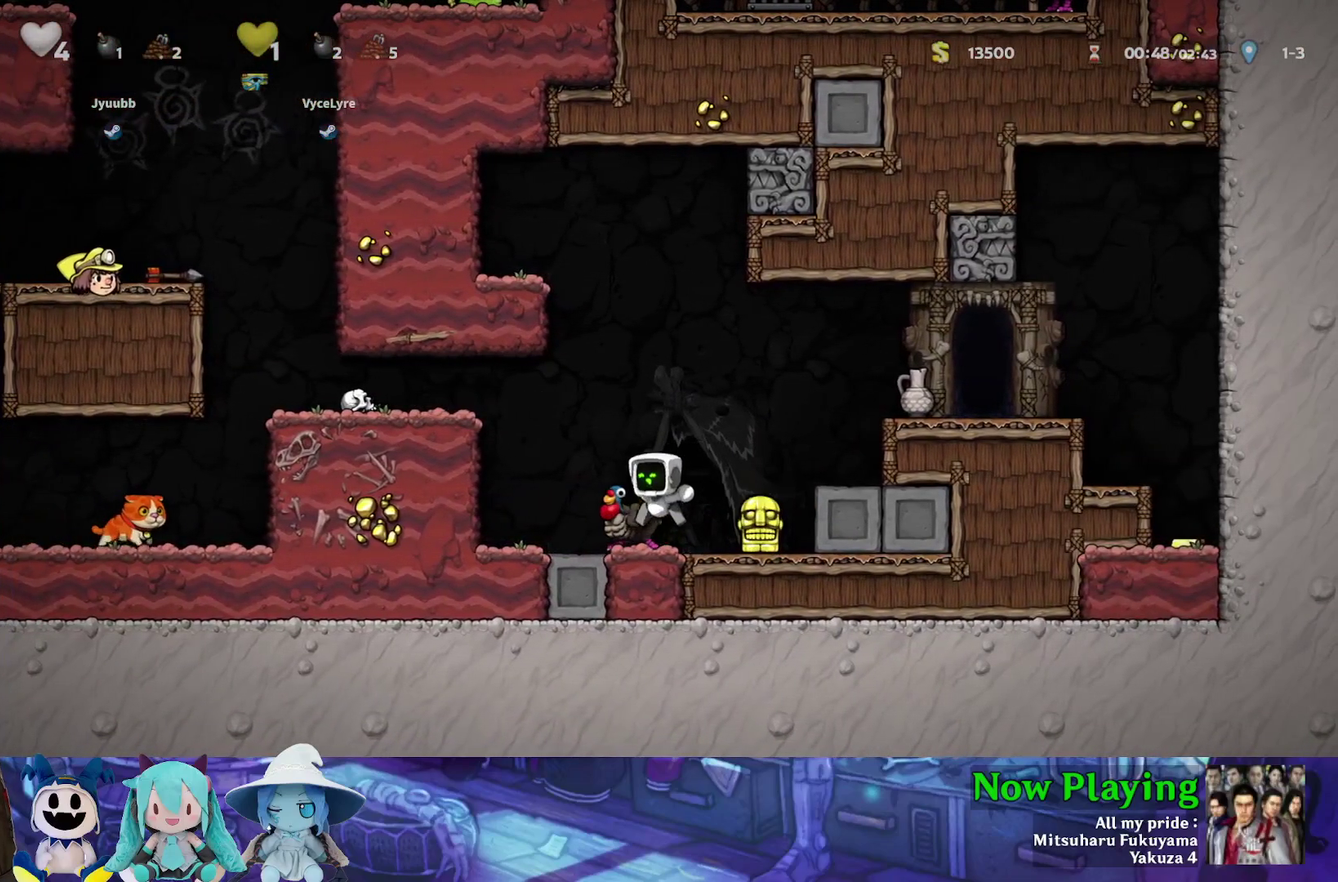
{"dt_ms": 400, "buttons": ["B", "DPAD_DOWN", "DPAD_LEFT"], "left_stick": "center", "right_stick": "center", "events": [[33, "DPAD_RIGHT", "down"], [50, "DPAD_DOWN", "up"], [83, "Y", "down"], [217, "Y", "up"], [250, "DPAD_DOWN", "down"], [300, "DPAD_RIGHT", "up"], [317, "A", "down"], [317, "DPAD_LEFT", "down"], [367, "B", "down"], [400, "A", "up"]]}
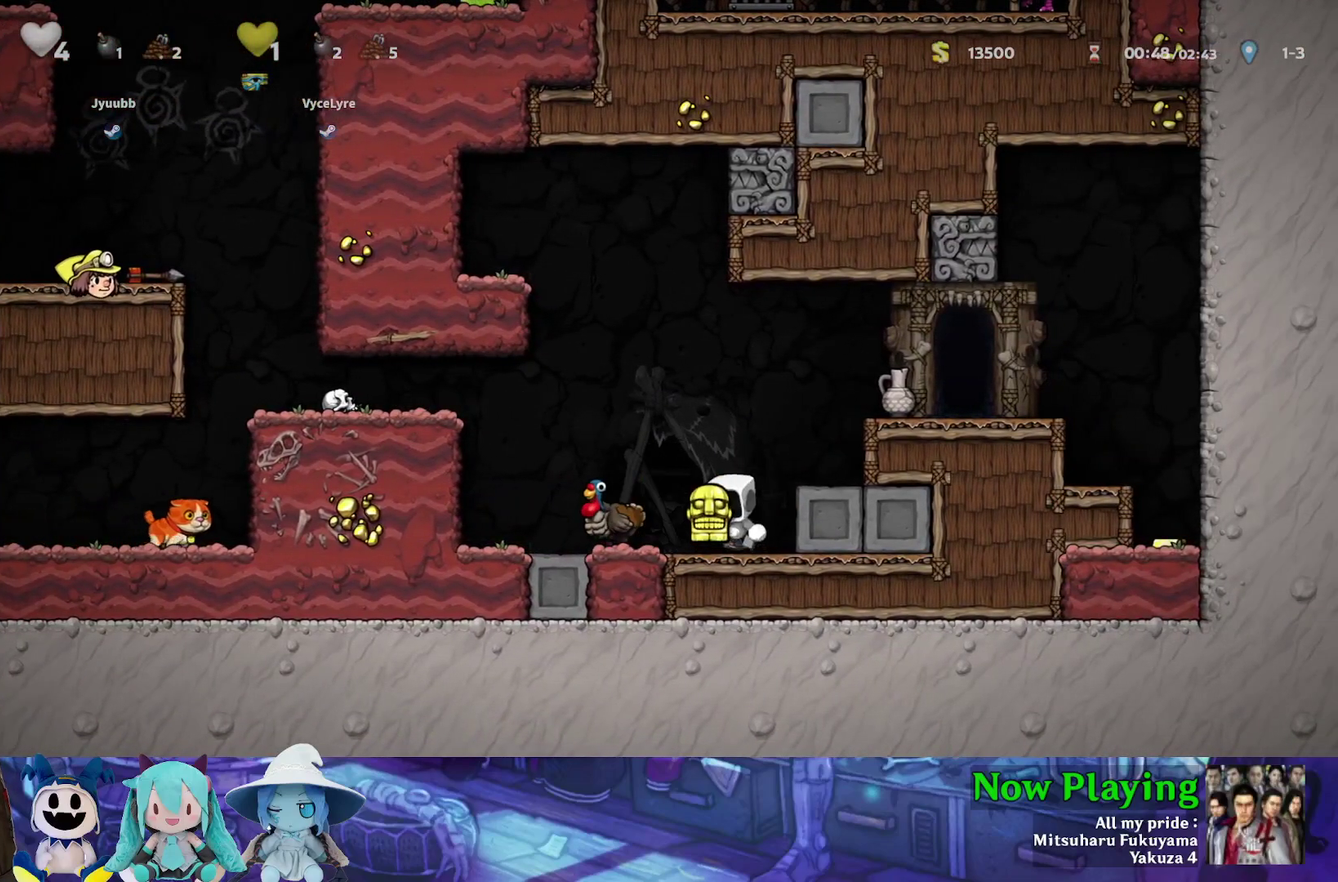
{"dt_ms": 400, "buttons": ["B", "Y", "DPAD_RIGHT"], "left_stick": "center", "right_stick": "center", "events": [[17, "DPAD_LEFT", "up"], [33, "DPAD_RIGHT", "down"], [50, "DPAD_DOWN", "up"], [50, "Y", "down"], [183, "B", "up"], [350, "B", "down"]]}
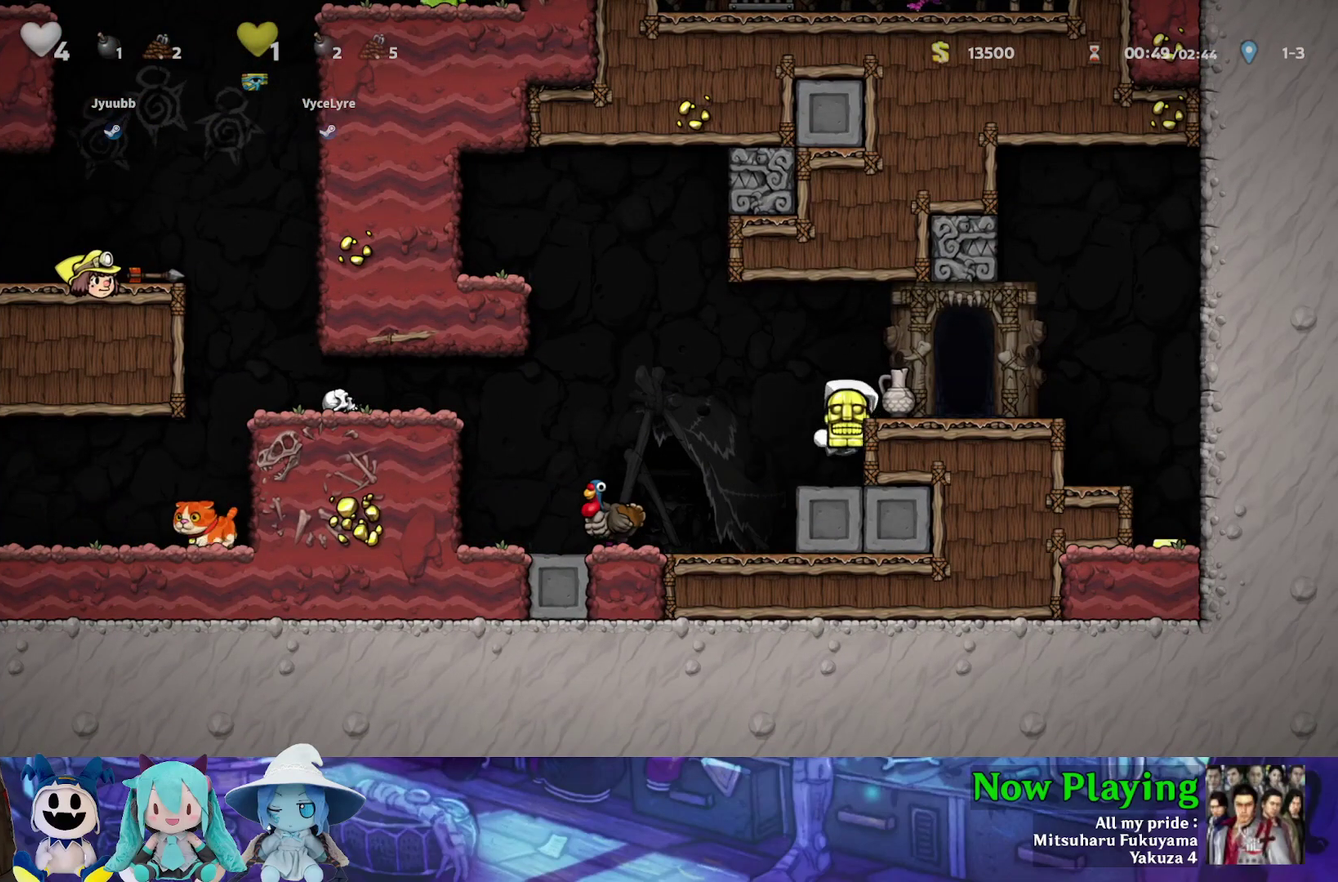
{"dt_ms": 700, "buttons": [], "left_stick": "center", "right_stick": "center", "events": [[83, "B", "up"], [600, "Y", "up"], [650, "DPAD_RIGHT", "up"]]}
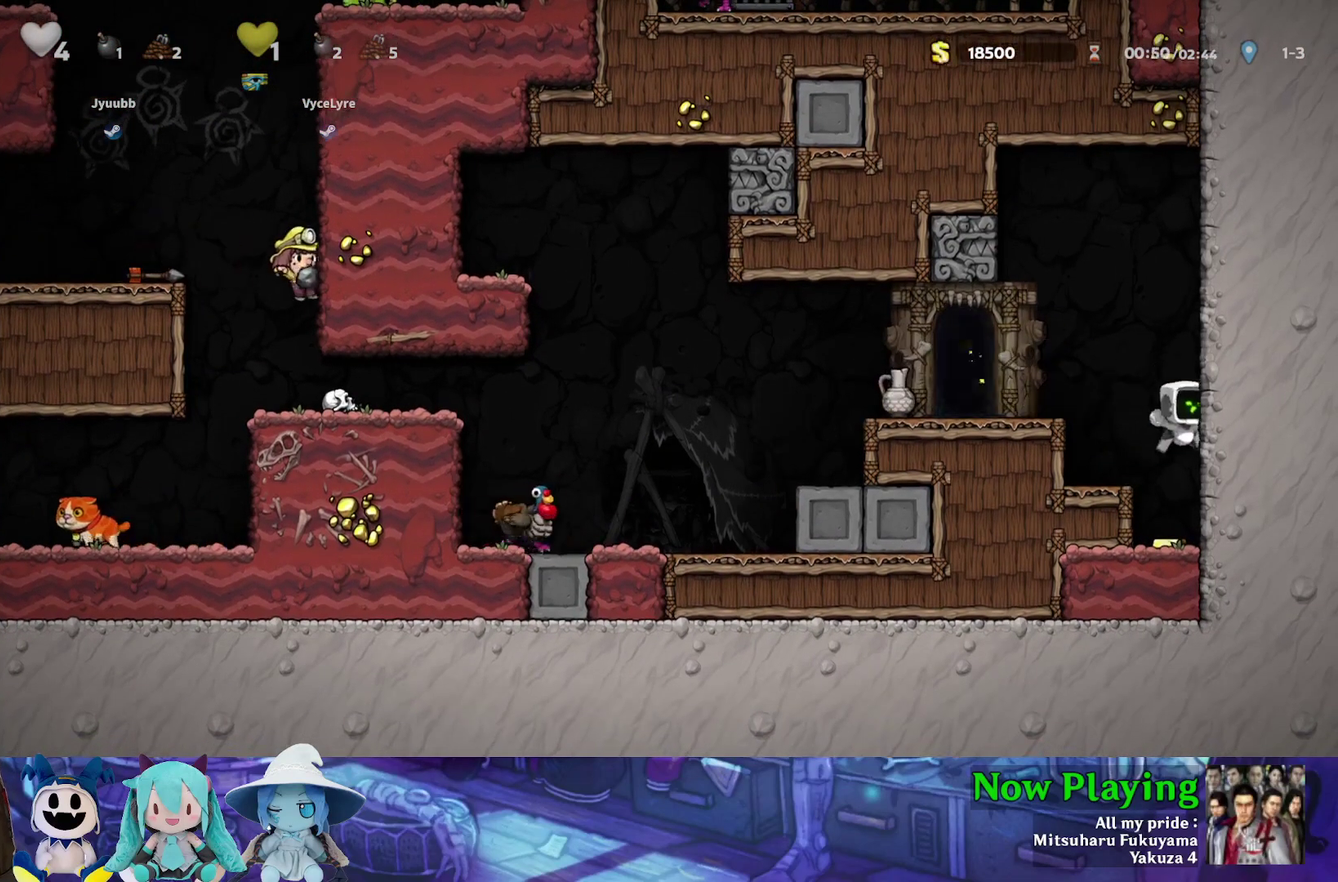
{"dt_ms": 600, "buttons": ["B", "Y", "DPAD_LEFT"], "left_stick": "center", "right_stick": "center", "events": [[167, "DPAD_LEFT", "down"], [217, "B", "down"], [217, "Y", "down"], [400, "B", "up"], [550, "B", "down"]]}
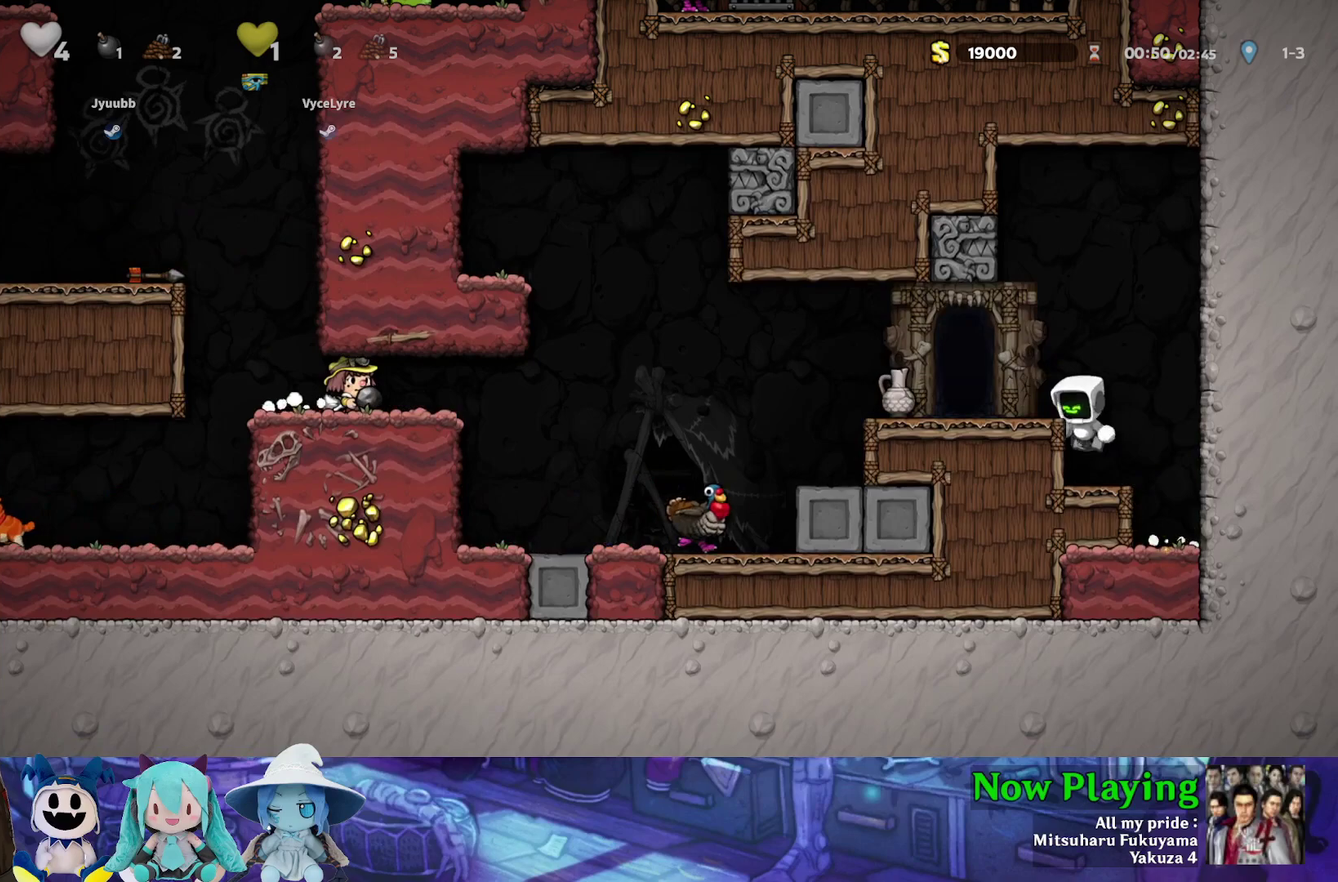
{"dt_ms": 300, "buttons": ["Y", "DPAD_LEFT"], "left_stick": "center", "right_stick": "center", "events": [[100, "B", "up"]]}
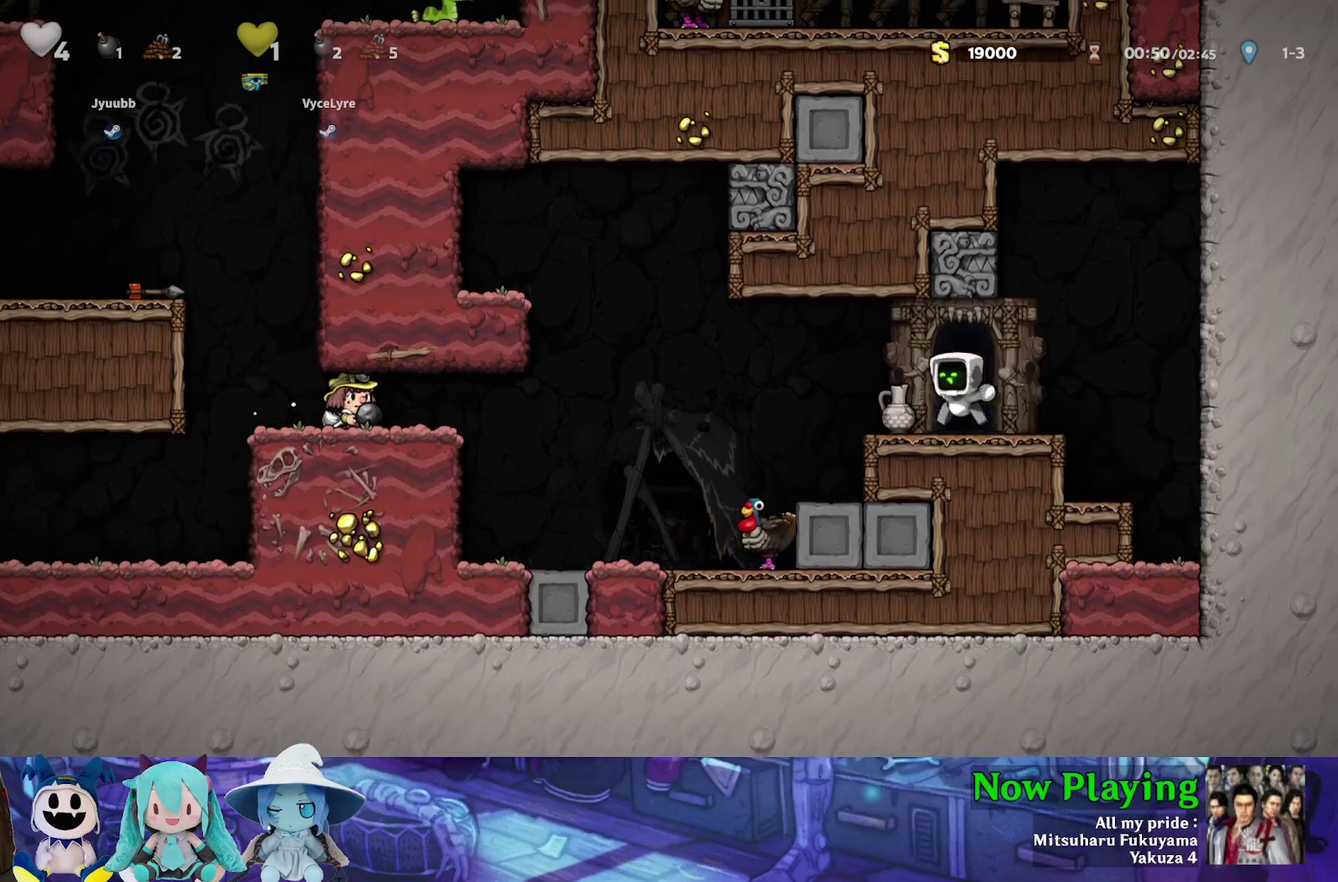
{"dt_ms": 300, "buttons": ["A", "DPAD_DOWN", "DPAD_RIGHT"], "left_stick": "center", "right_stick": "center", "events": [[117, "DPAD_DOWN", "down"], [117, "Y", "up"], [150, "DPAD_LEFT", "up"], [200, "A", "down"], [283, "DPAD_RIGHT", "down"]]}
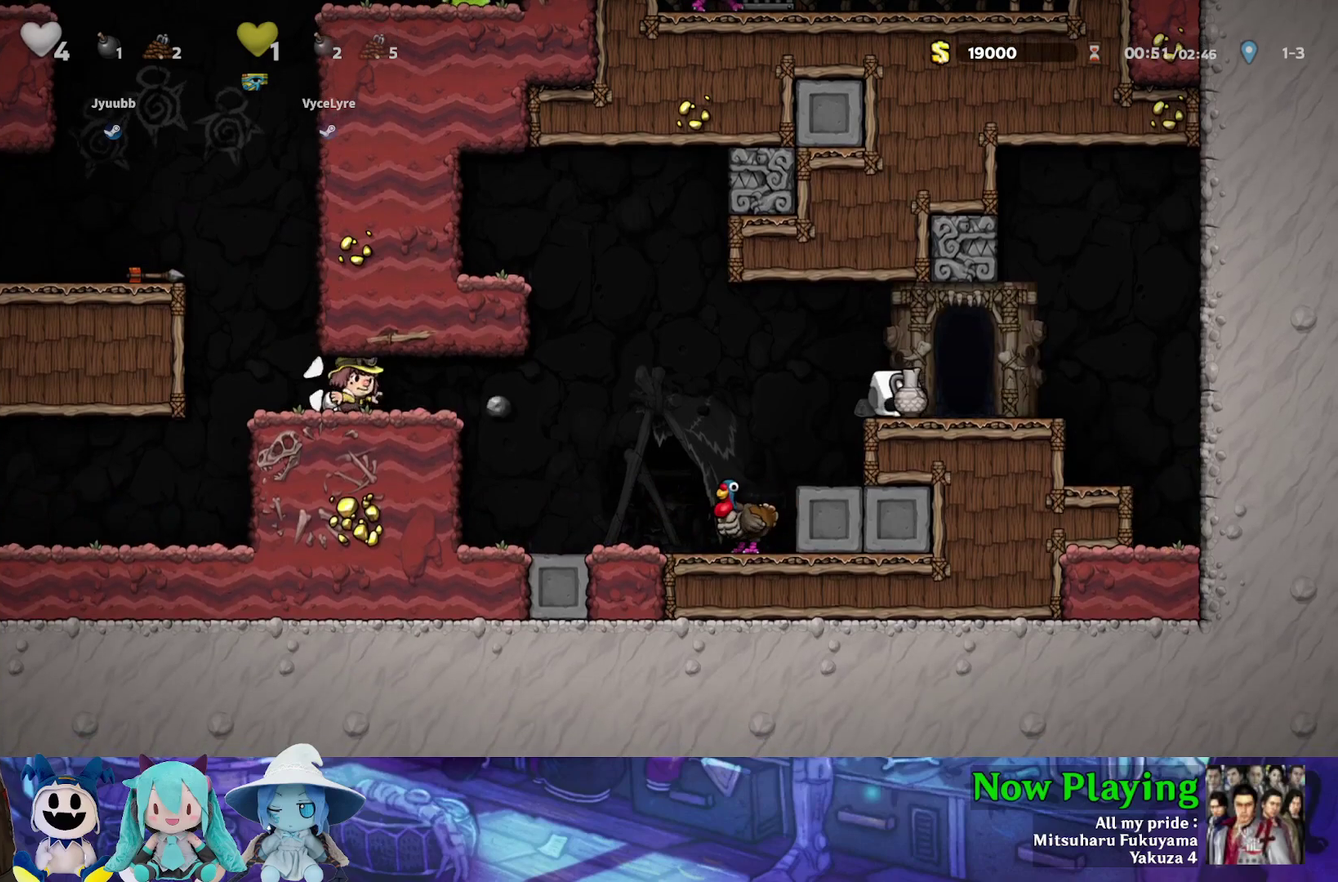
{"dt_ms": 300, "buttons": [], "left_stick": "center", "right_stick": "center", "events": [[50, "A", "up"], [50, "DPAD_DOWN", "up"], [117, "DPAD_UP", "down"], [133, "A", "down"], [133, "DPAD_RIGHT", "up"], [250, "DPAD_UP", "up"], [267, "A", "up"]]}
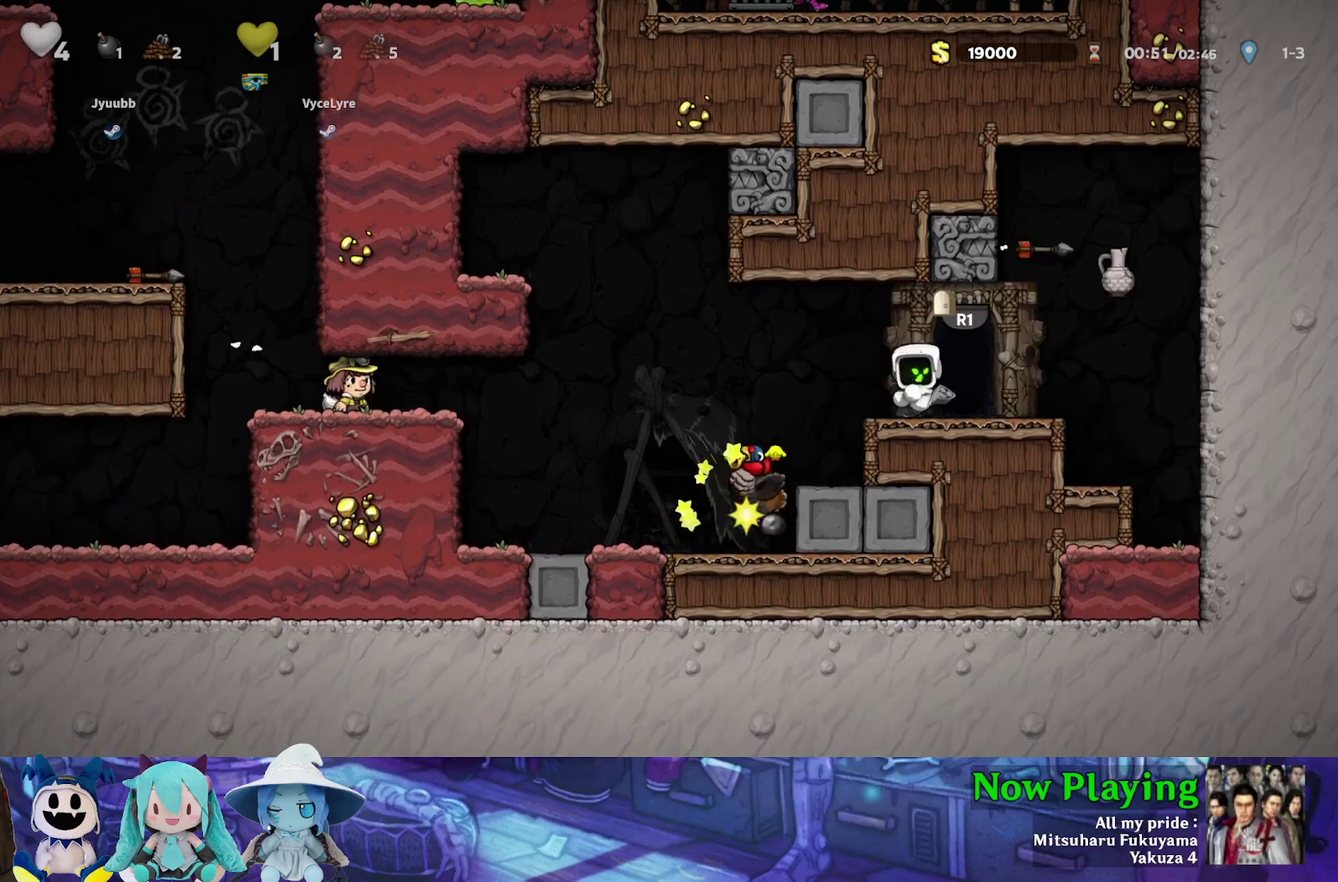
{"dt_ms": 400, "buttons": [], "left_stick": "center", "right_stick": "center", "events": []}
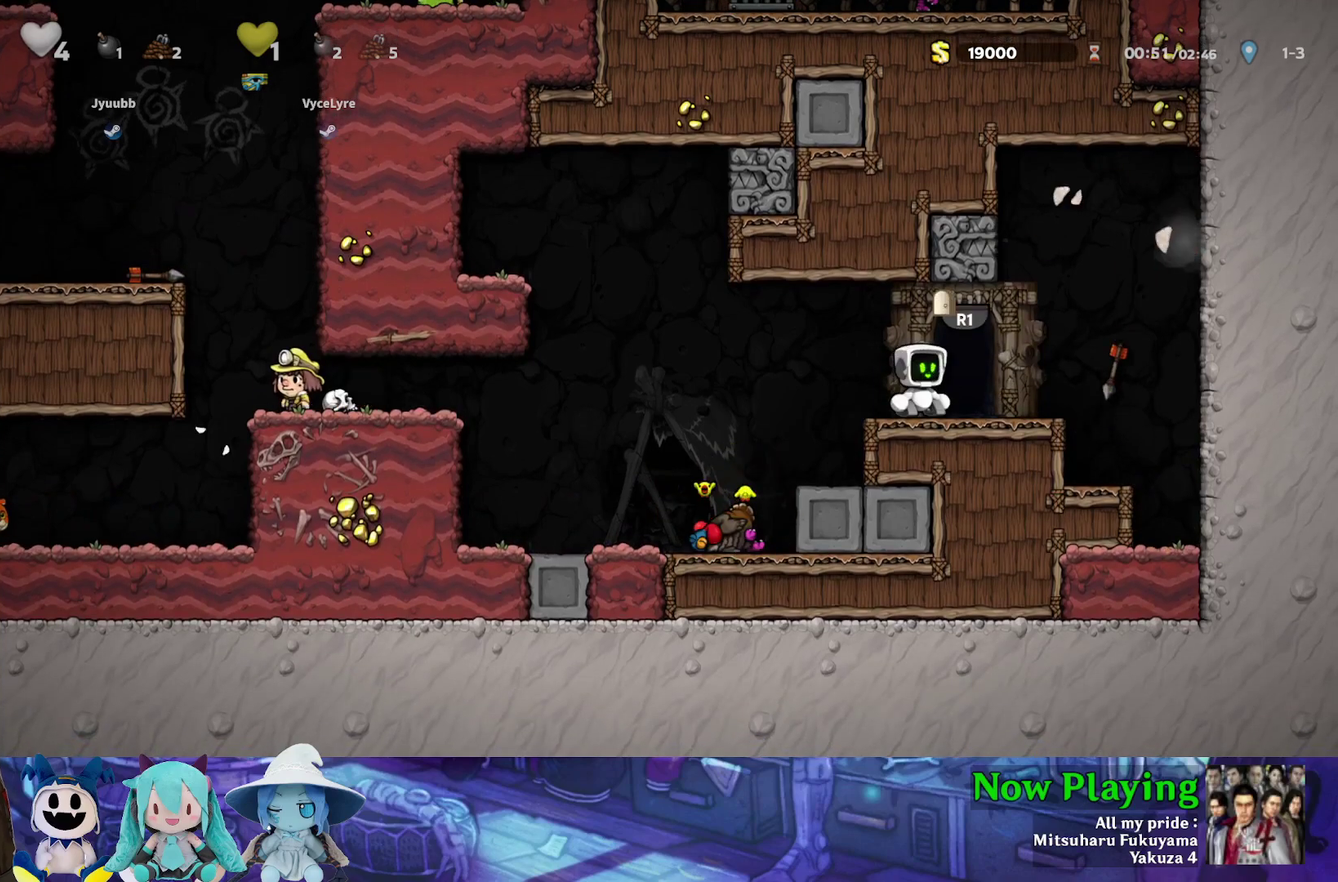
{"dt_ms": 300, "buttons": ["B", "Y", "DPAD_LEFT"], "left_stick": "center", "right_stick": "center", "events": [[67, "DPAD_LEFT", "down"], [167, "Y", "down"], [250, "B", "down"]]}
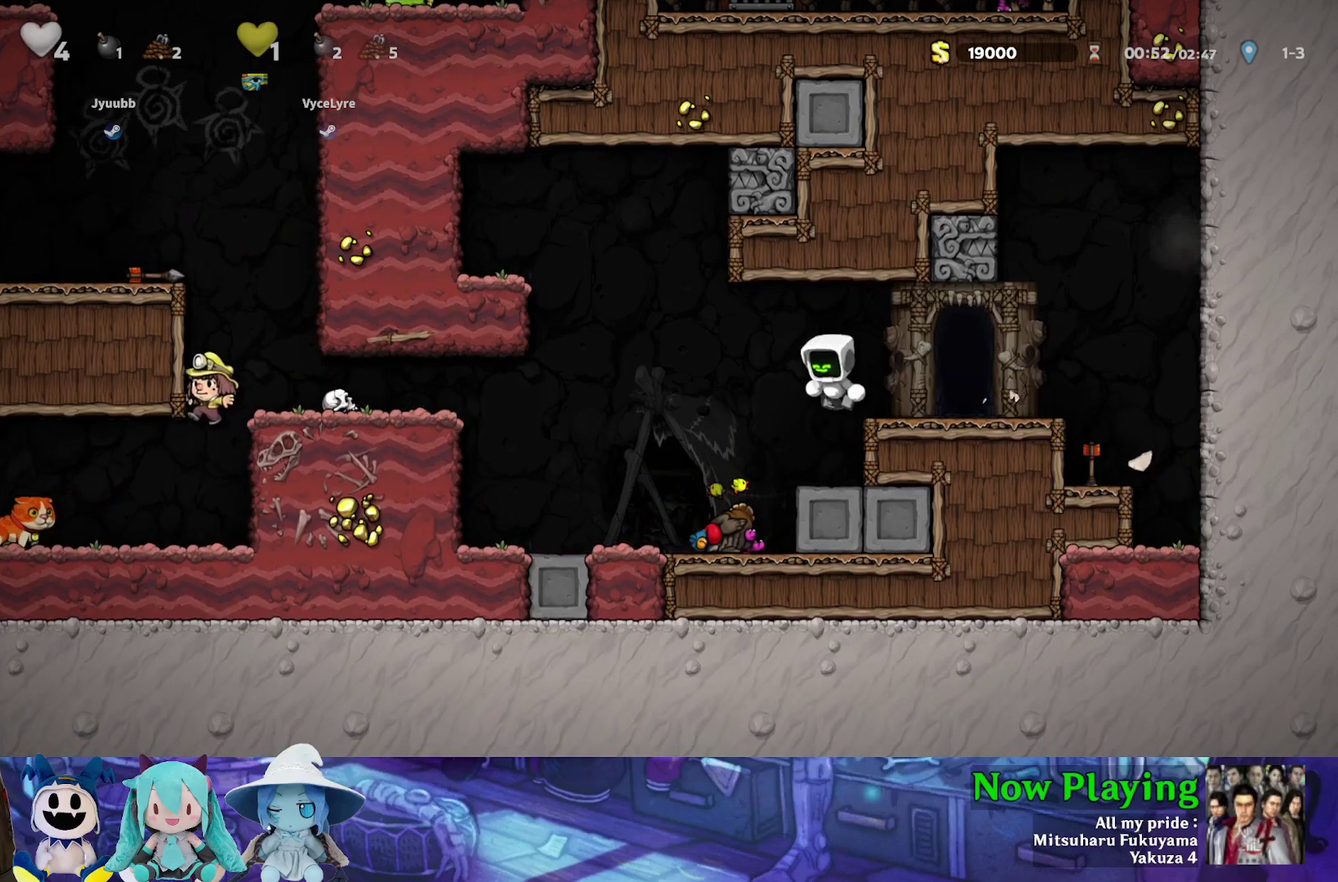
{"dt_ms": 700, "buttons": ["Y"], "left_stick": "center", "right_stick": "center", "events": [[417, "B", "up"], [617, "DPAD_LEFT", "up"]]}
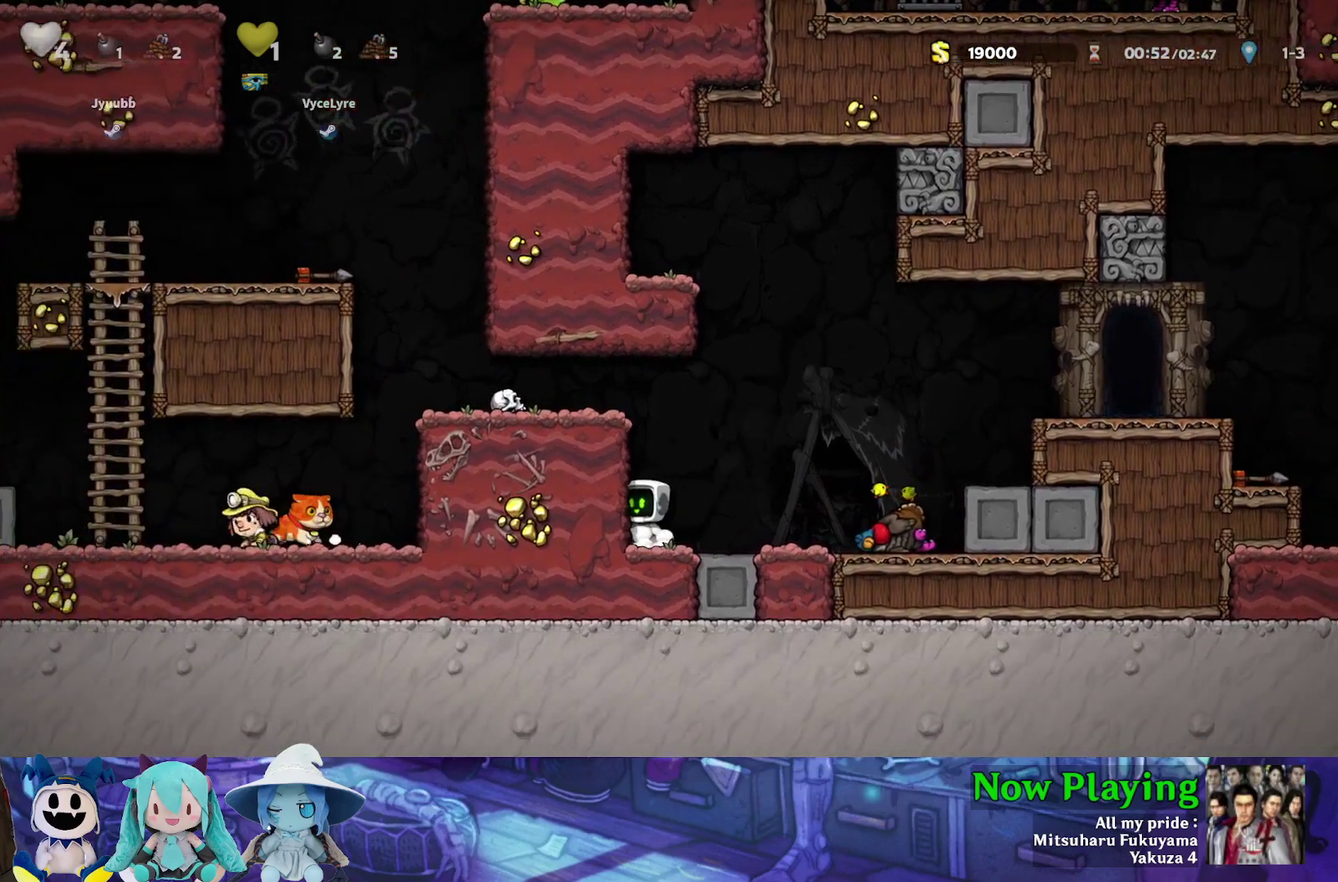
{"dt_ms": 500, "buttons": ["Y", "DPAD_RIGHT"], "left_stick": "center", "right_stick": "center", "events": [[333, "DPAD_RIGHT", "down"]]}
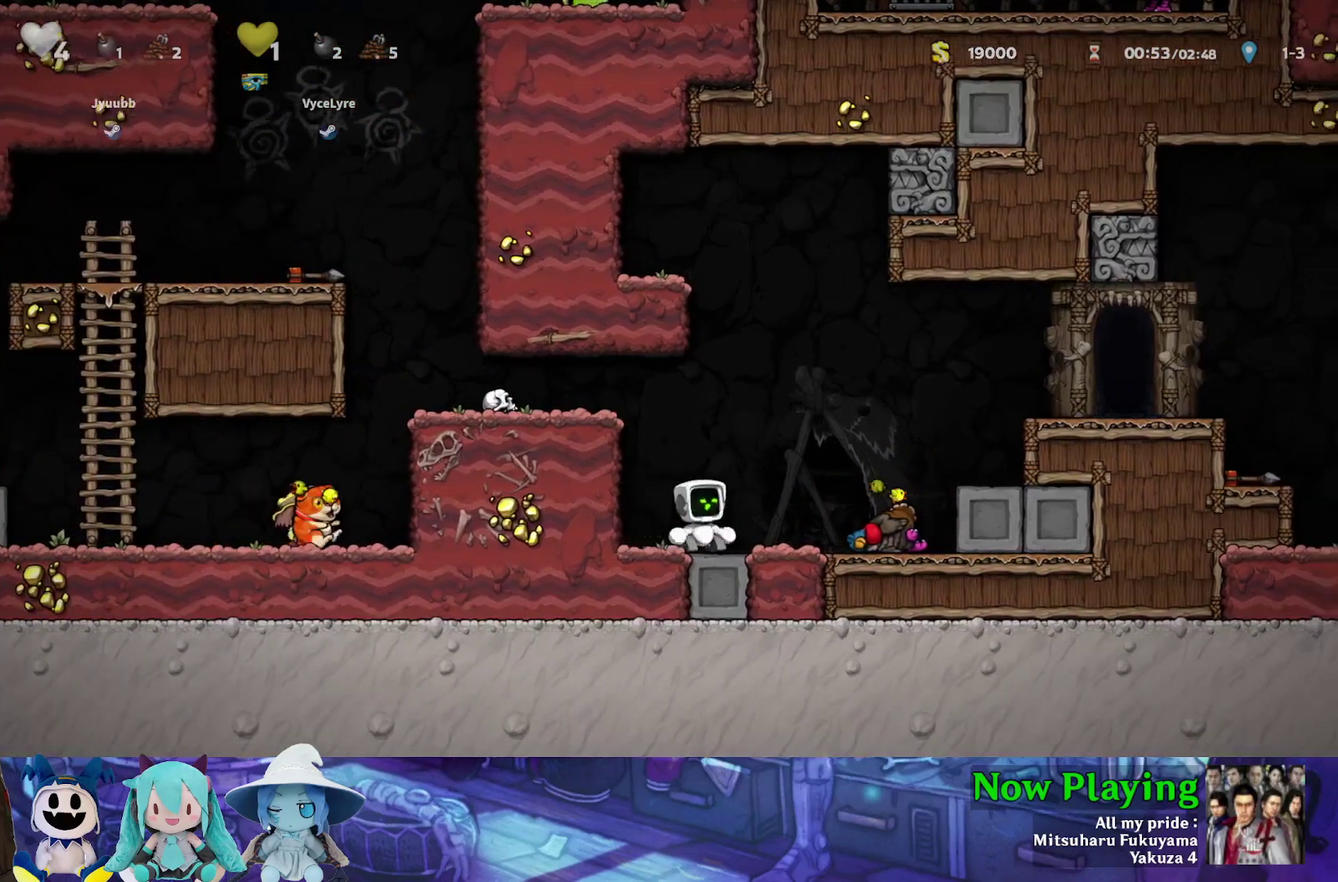
{"dt_ms": 300, "buttons": [], "left_stick": "center", "right_stick": "center", "events": [[267, "DPAD_RIGHT", "up"], [267, "Y", "up"]]}
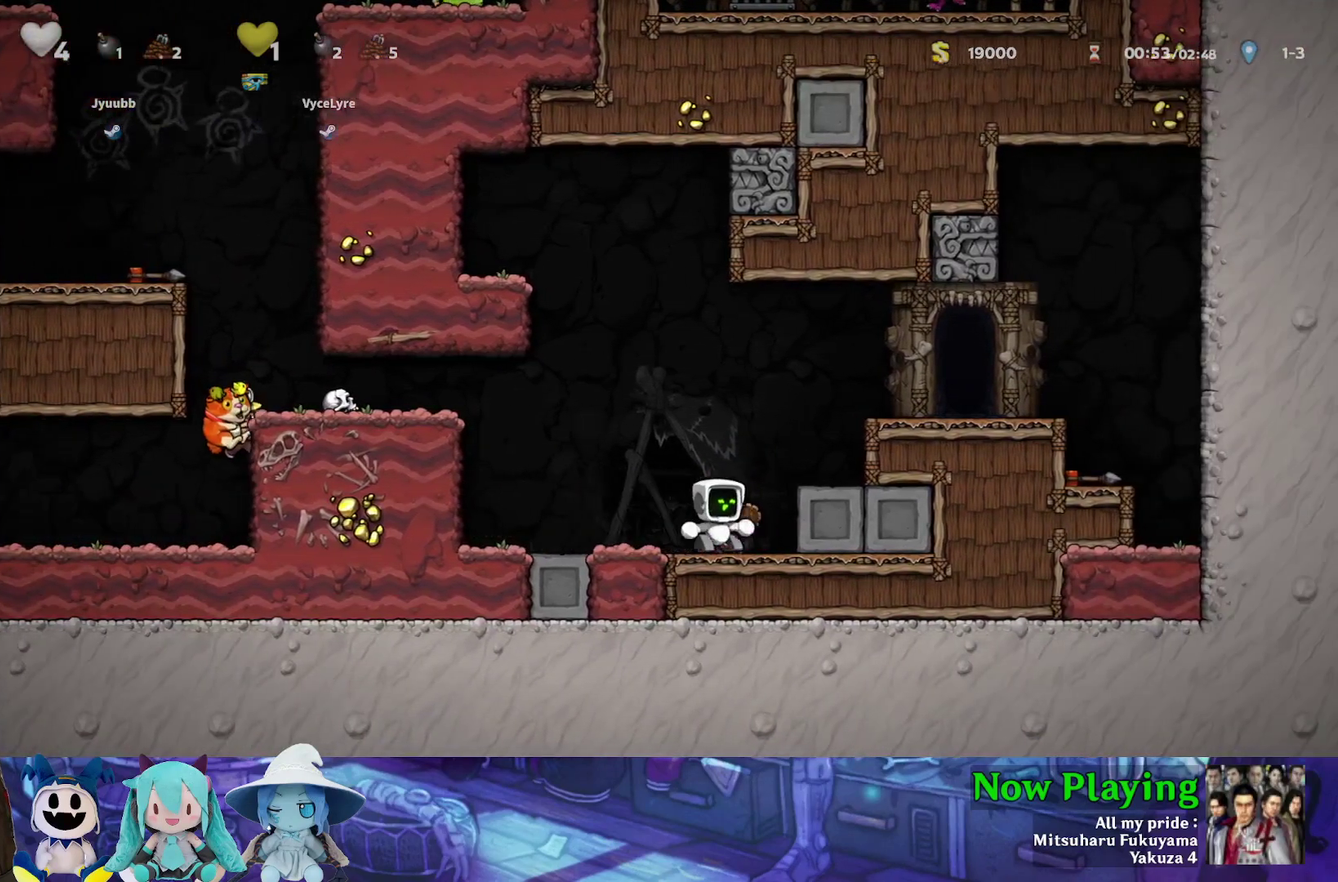
{"dt_ms": 400, "buttons": ["DPAD_LEFT"], "left_stick": "center", "right_stick": "center", "events": [[150, "DPAD_DOWN", "down"], [233, "A", "down"], [300, "DPAD_LEFT", "down"], [367, "A", "up"], [367, "DPAD_DOWN", "up"]]}
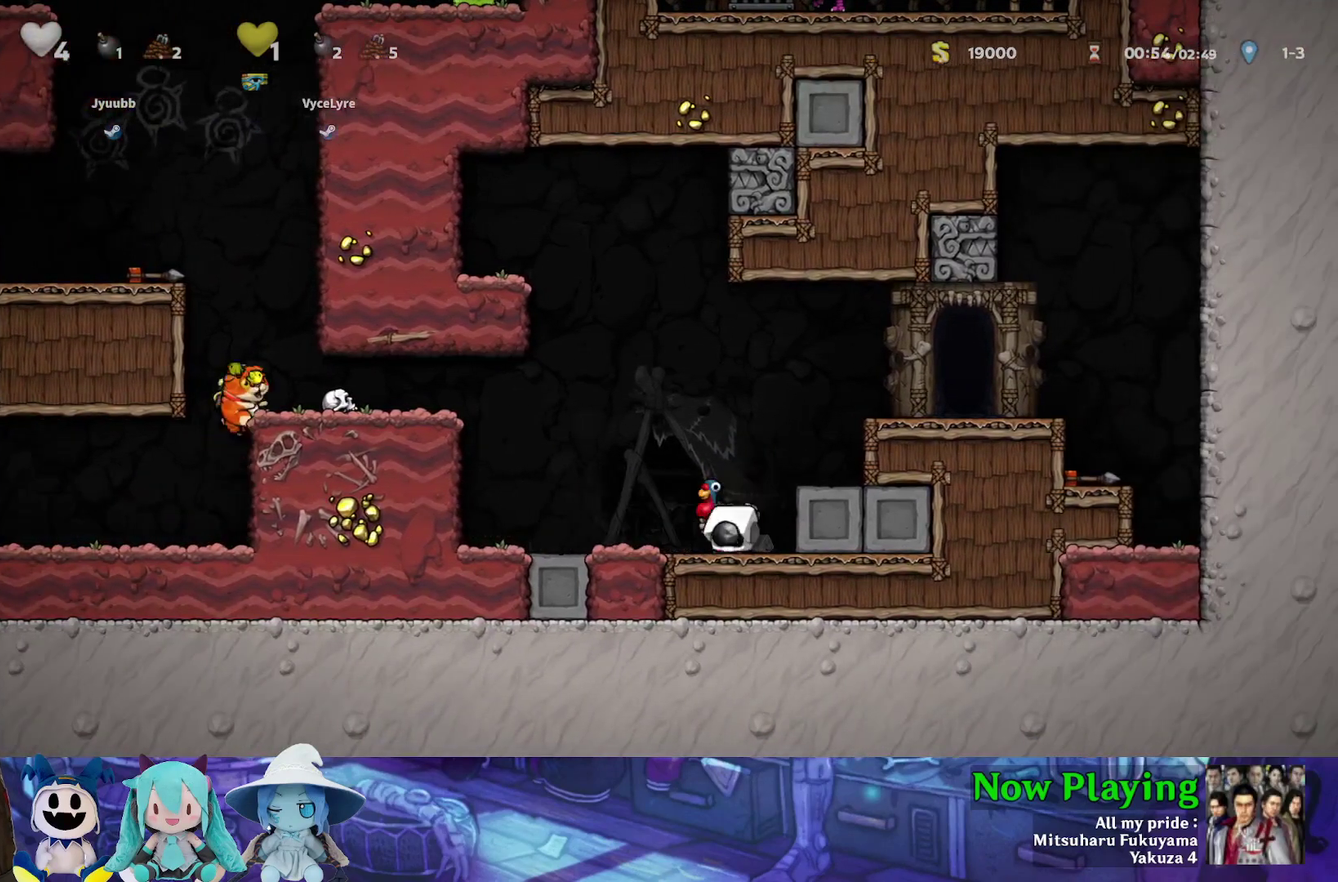
{"dt_ms": 500, "buttons": [], "left_stick": "center", "right_stick": "center", "events": [[150, "DPAD_LEFT", "up"], [317, "A", "down"], [433, "A", "up"]]}
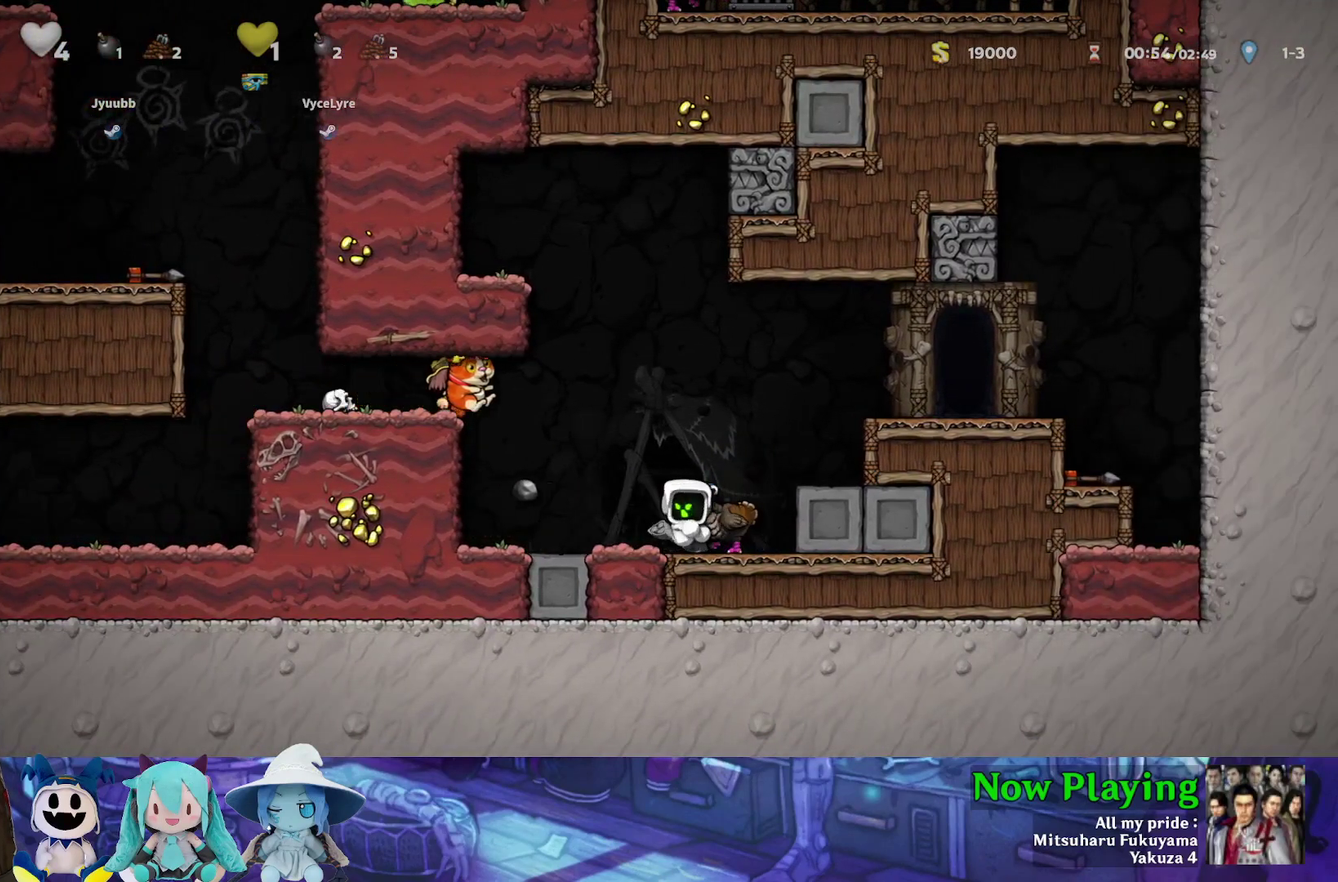
{"dt_ms": 500, "buttons": ["DPAD_LEFT"], "left_stick": "center", "right_stick": "center", "events": [[250, "DPAD_LEFT", "down"], [350, "Y", "down"], [467, "Y", "up"]]}
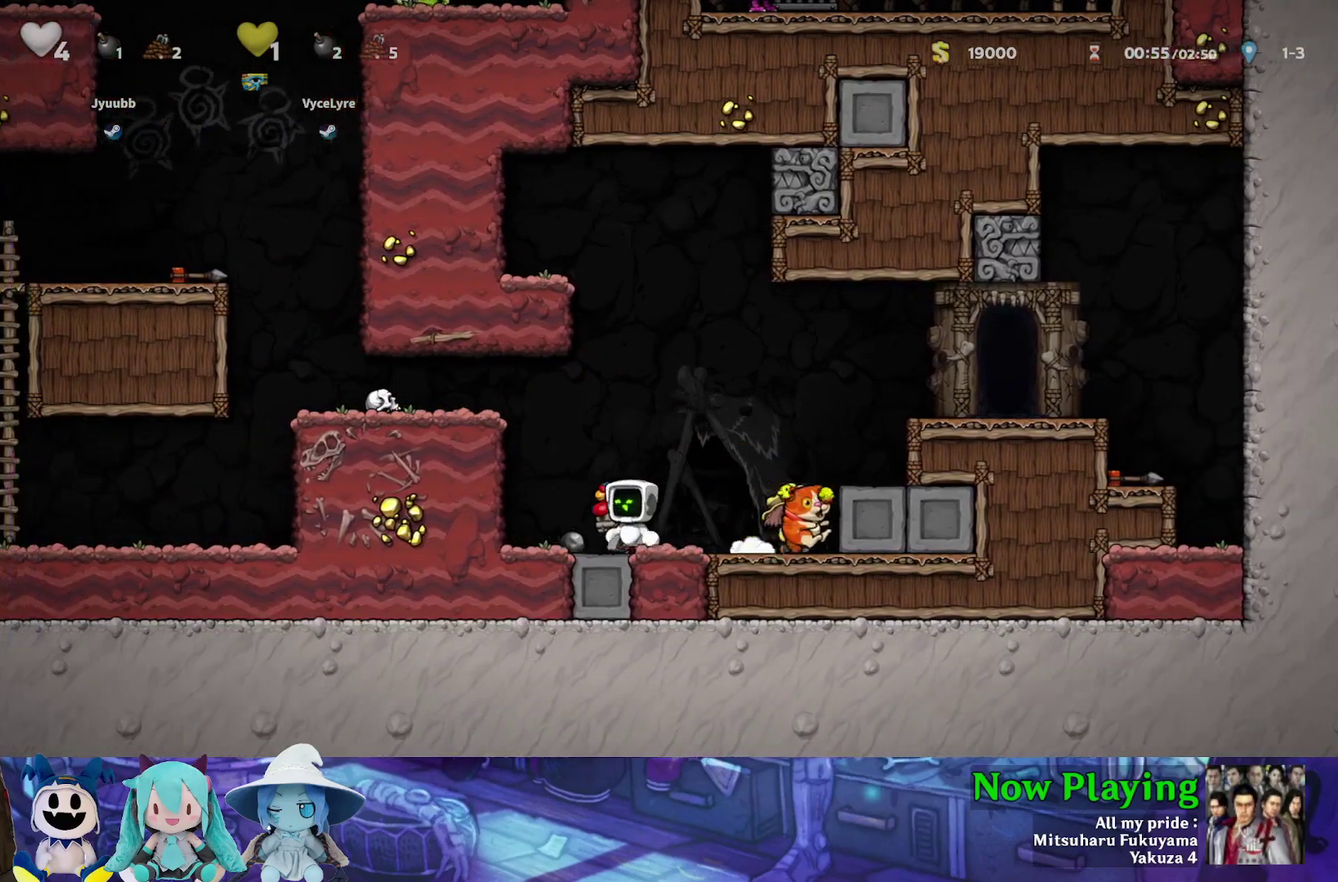
{"dt_ms": 500, "buttons": ["B", "DPAD_DOWN"], "left_stick": "center", "right_stick": "center", "events": [[83, "DPAD_DOWN", "down"], [150, "A", "down"], [167, "DPAD_LEFT", "up"], [200, "DPAD_RIGHT", "down"], [233, "A", "up"], [300, "DPAD_DOWN", "up"], [433, "B", "down"], [500, "DPAD_DOWN", "down"], [500, "DPAD_RIGHT", "up"]]}
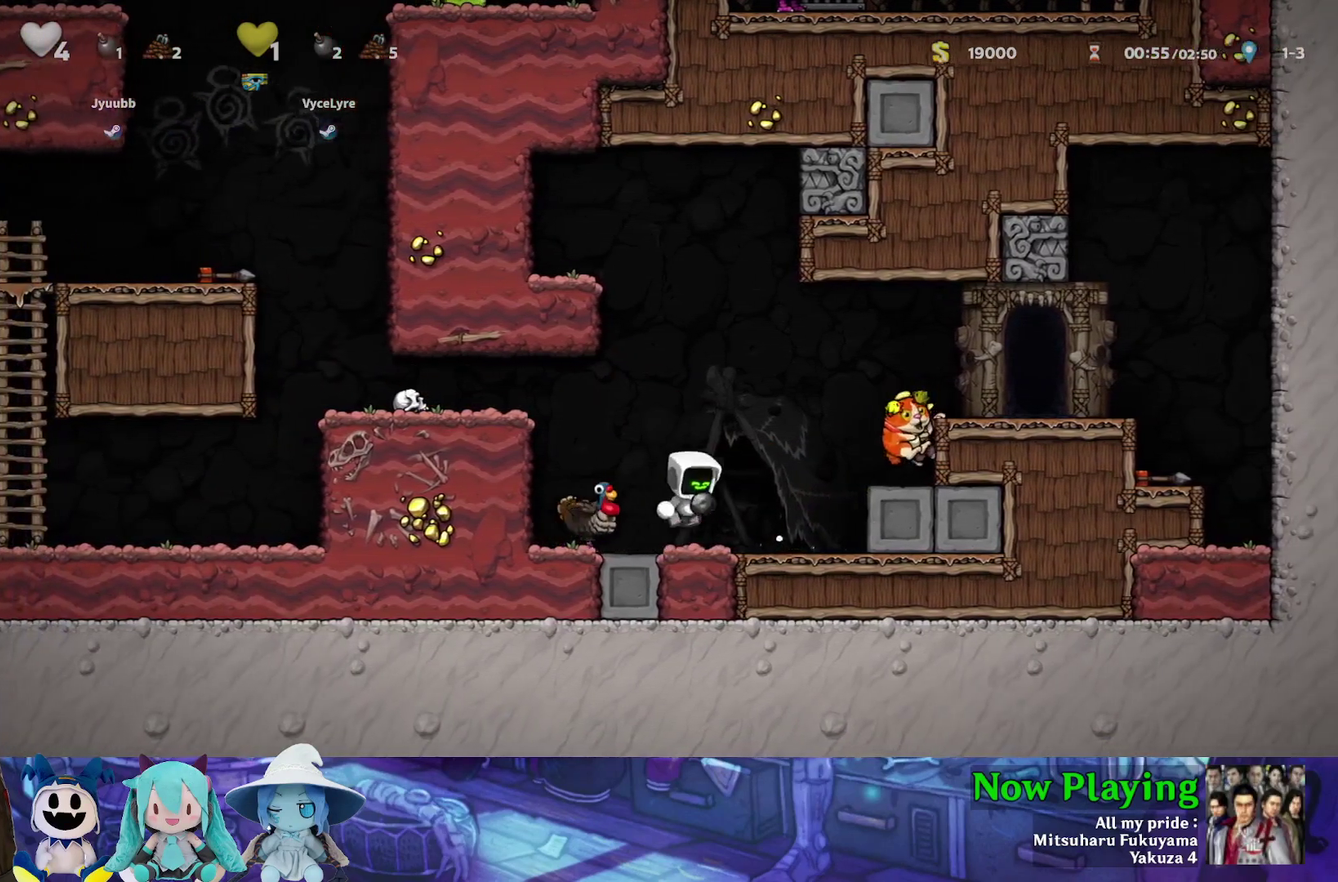
{"dt_ms": 300, "buttons": [], "left_stick": "center", "right_stick": "center", "events": [[17, "B", "up"], [17, "DPAD_LEFT", "down"], [117, "A", "down"], [150, "DPAD_LEFT", "up"], [183, "DPAD_DOWN", "up"], [217, "A", "up"]]}
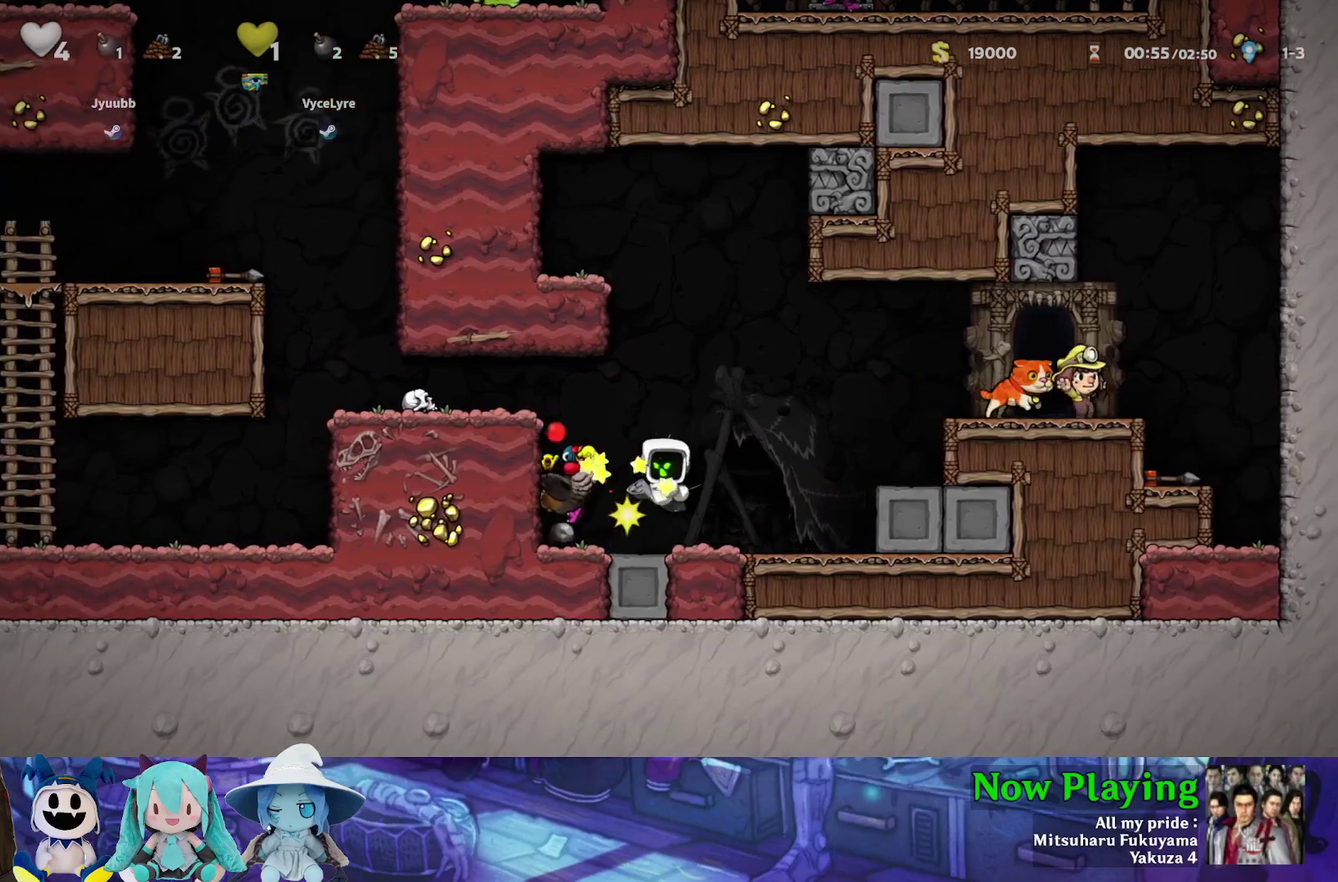
{"dt_ms": 500, "buttons": ["DPAD_DOWN", "DPAD_LEFT"], "left_stick": "center", "right_stick": "center", "events": [[267, "Y", "down"], [317, "DPAD_LEFT", "down"], [367, "Y", "up"], [483, "DPAD_DOWN", "down"]]}
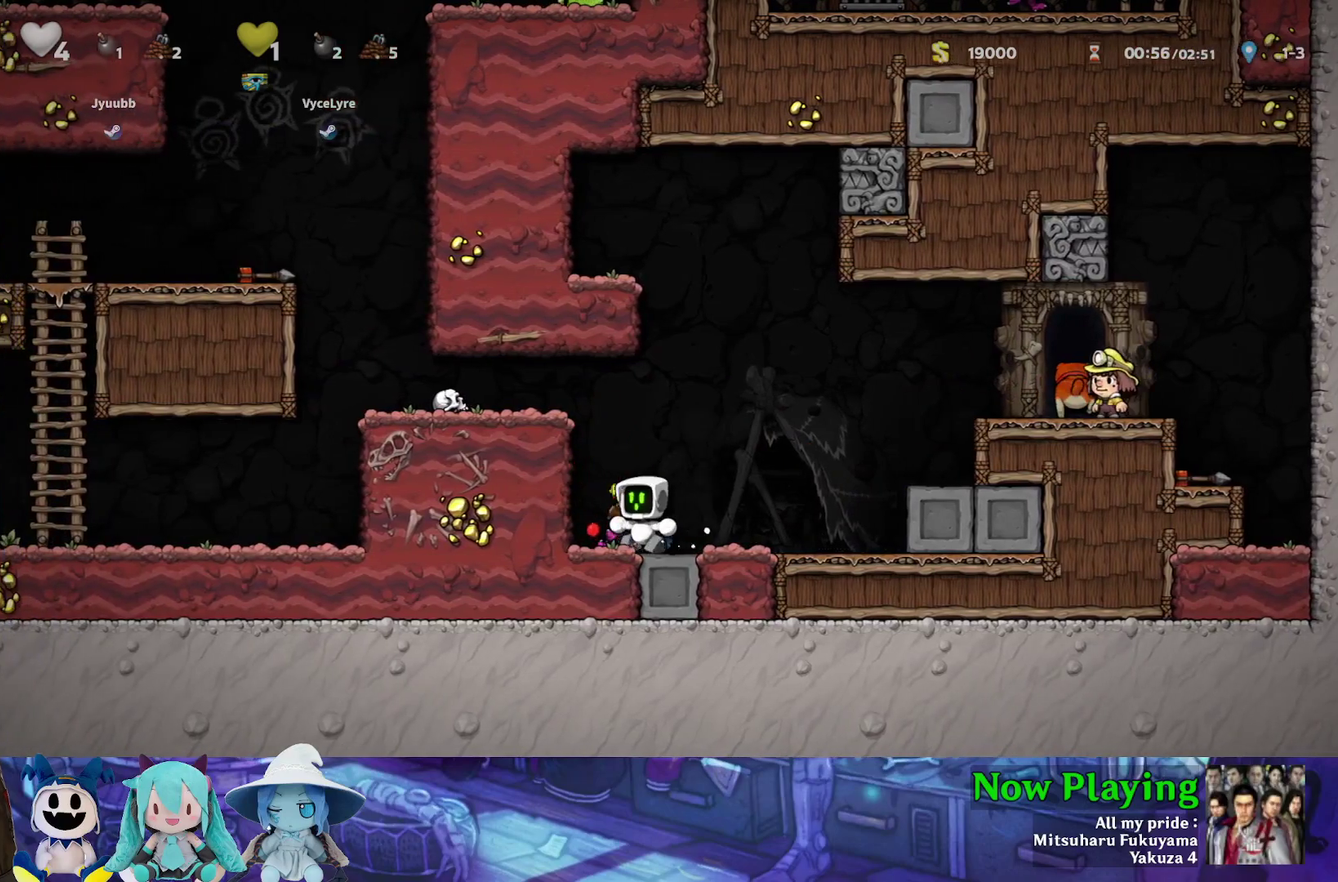
{"dt_ms": 300, "buttons": ["DPAD_DOWN", "DPAD_LEFT"], "left_stick": "center", "right_stick": "center", "events": [[83, "A", "down"], [83, "DPAD_LEFT", "up"], [117, "DPAD_RIGHT", "down"], [217, "A", "up"], [267, "DPAD_RIGHT", "up"], [300, "DPAD_LEFT", "down"]]}
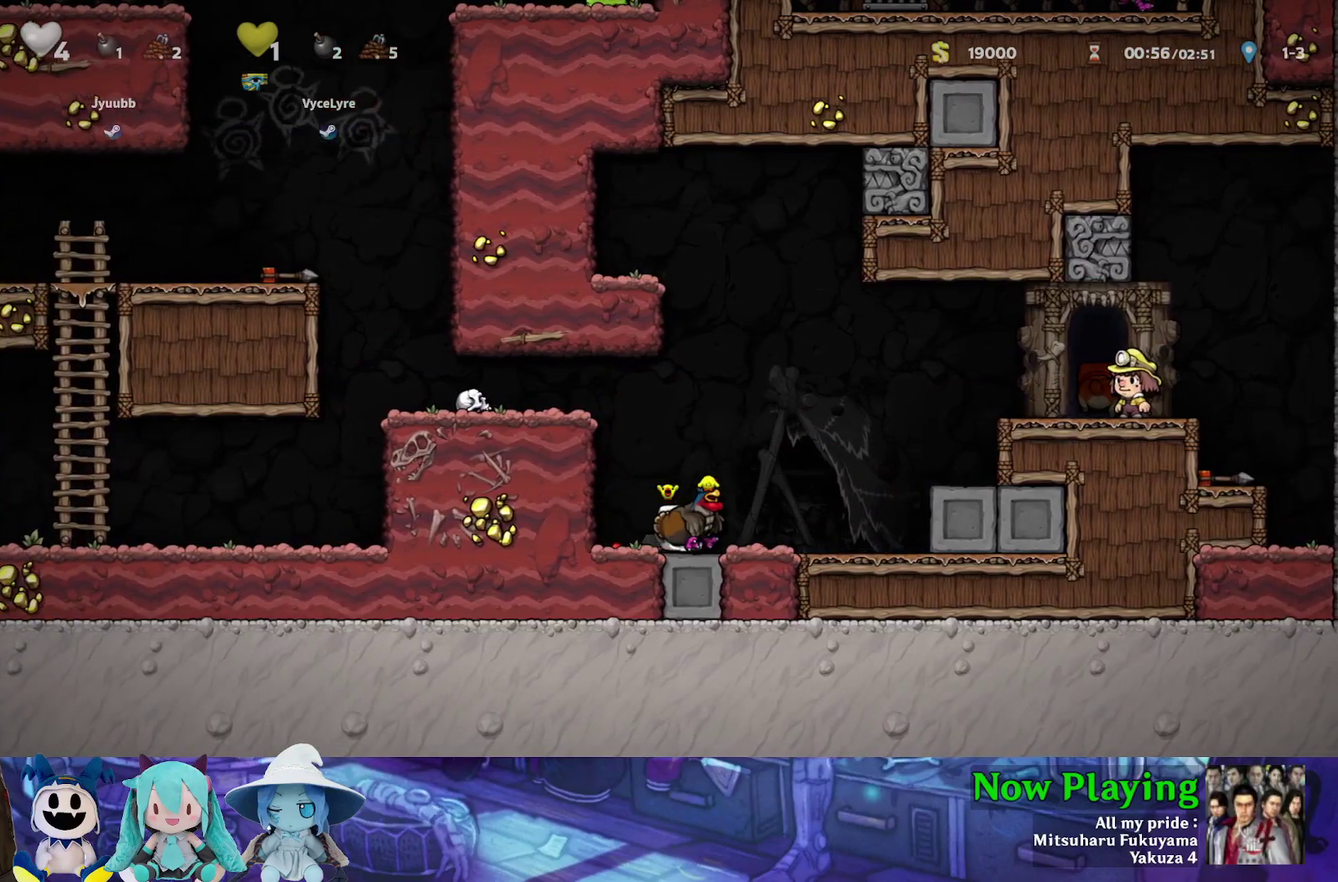
{"dt_ms": 500, "buttons": ["DPAD_DOWN"], "left_stick": "center", "right_stick": "center", "events": [[50, "A", "down"], [117, "DPAD_LEFT", "up"], [183, "A", "up"], [183, "DPAD_RIGHT", "down"], [367, "A", "down"], [467, "DPAD_RIGHT", "up"], [500, "A", "up"]]}
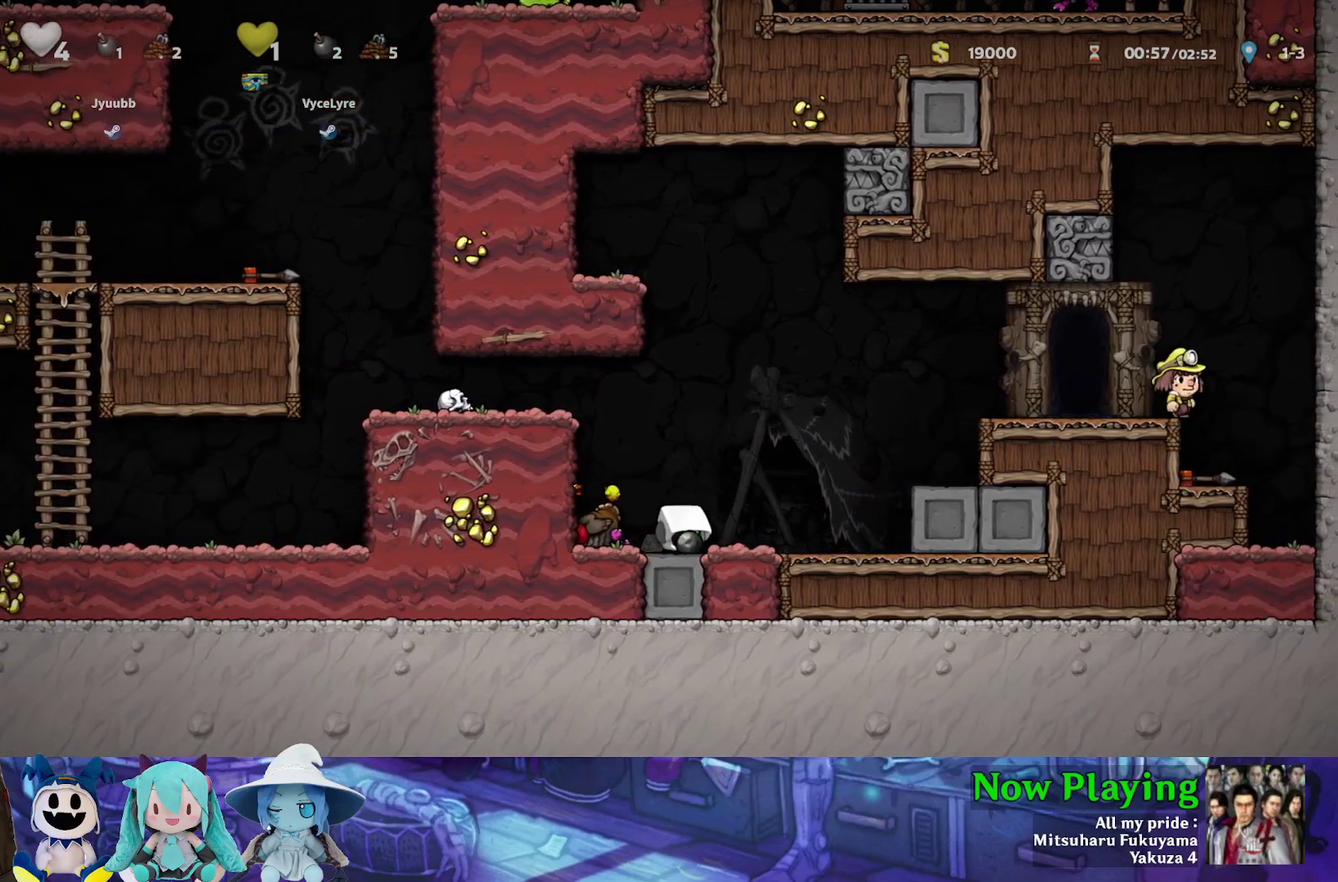
{"dt_ms": 400, "buttons": ["DPAD_DOWN"], "left_stick": "center", "right_stick": "center", "events": [[183, "DPAD_LEFT", "down"], [233, "B", "down"], [250, "DPAD_LEFT", "up"], [333, "B", "up"]]}
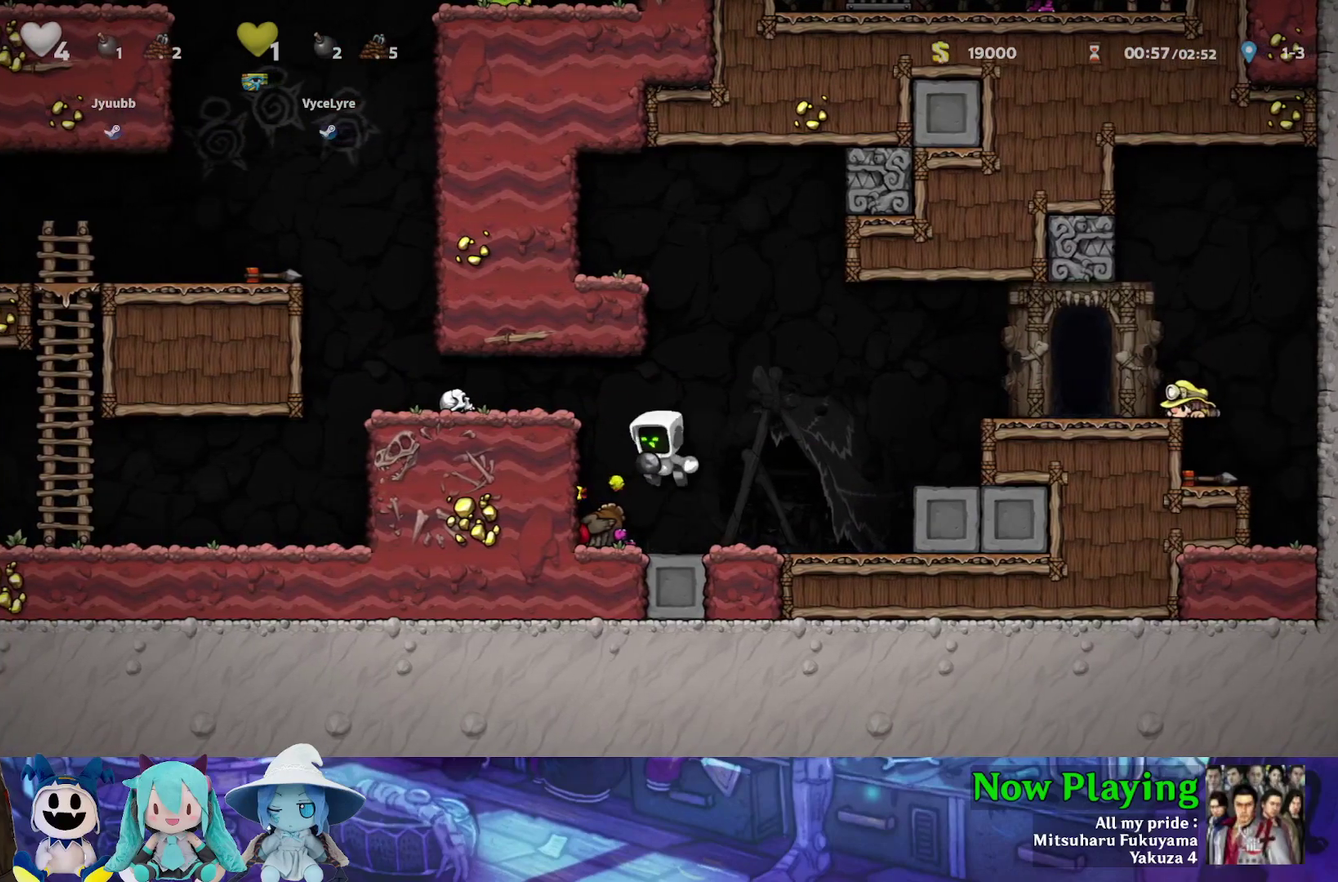
{"dt_ms": 300, "buttons": [], "left_stick": "center", "right_stick": "center", "events": [[33, "A", "down"], [117, "A", "up"], [217, "DPAD_DOWN", "up"]]}
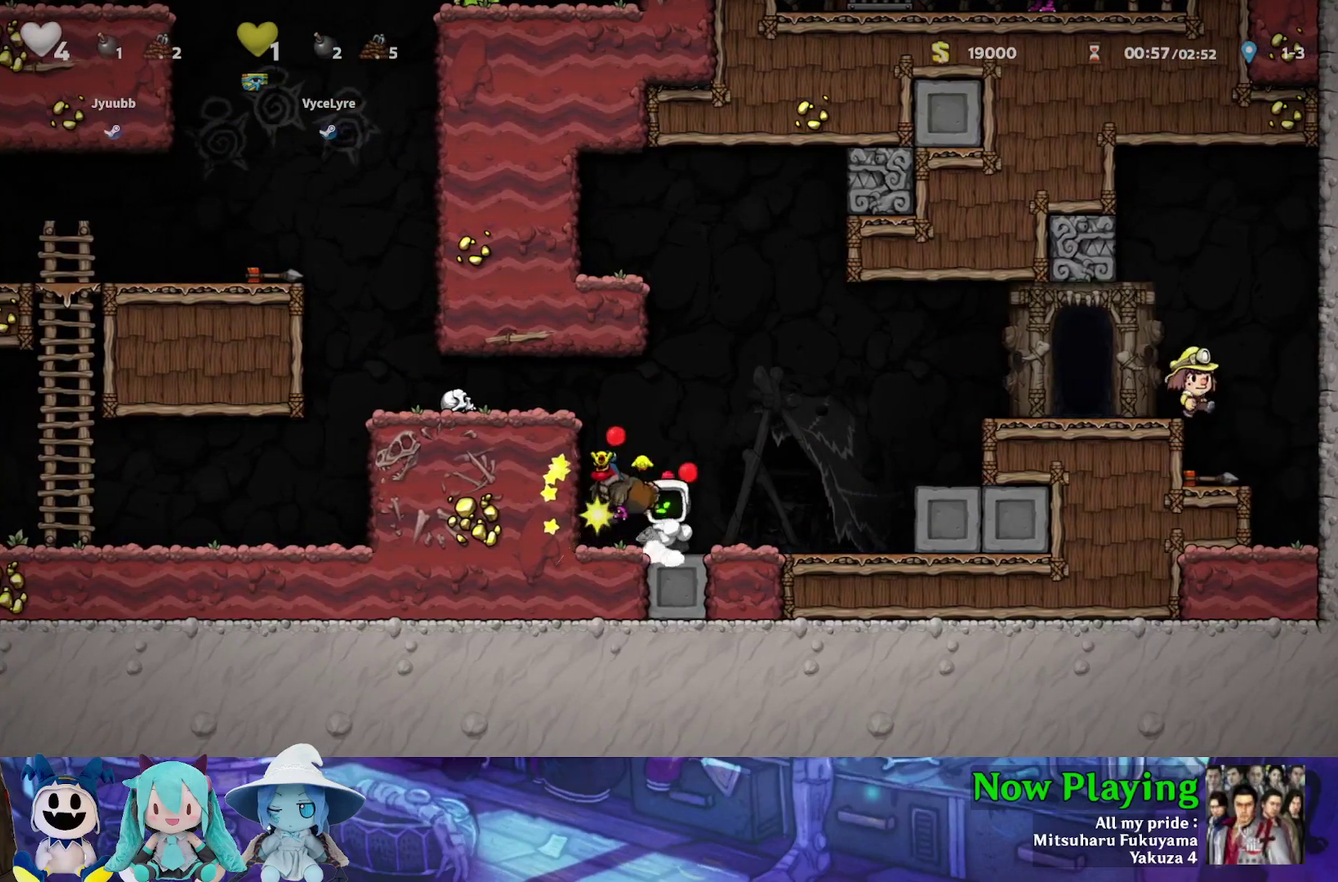
{"dt_ms": 600, "buttons": ["A", "DPAD_DOWN"], "left_stick": "center", "right_stick": "center", "events": [[367, "DPAD_DOWN", "down"], [383, "DPAD_RIGHT", "down"], [417, "A", "down"], [517, "A", "up"], [567, "DPAD_RIGHT", "up"], [583, "A", "down"]]}
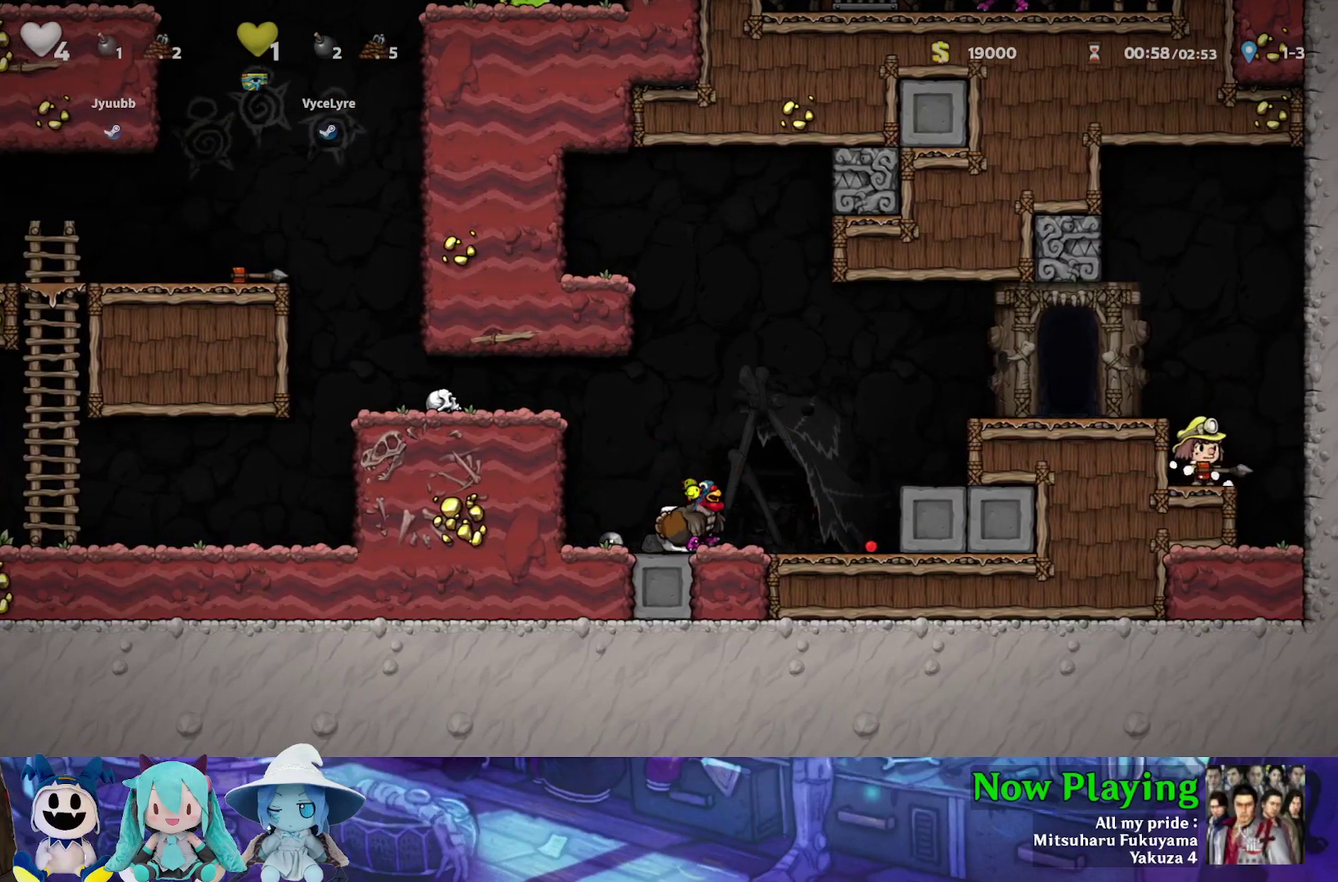
{"dt_ms": 400, "buttons": ["A", "DPAD_DOWN"], "left_stick": "center", "right_stick": "center", "events": [[33, "DPAD_LEFT", "down"], [100, "A", "up"], [317, "A", "down"], [400, "DPAD_LEFT", "up"]]}
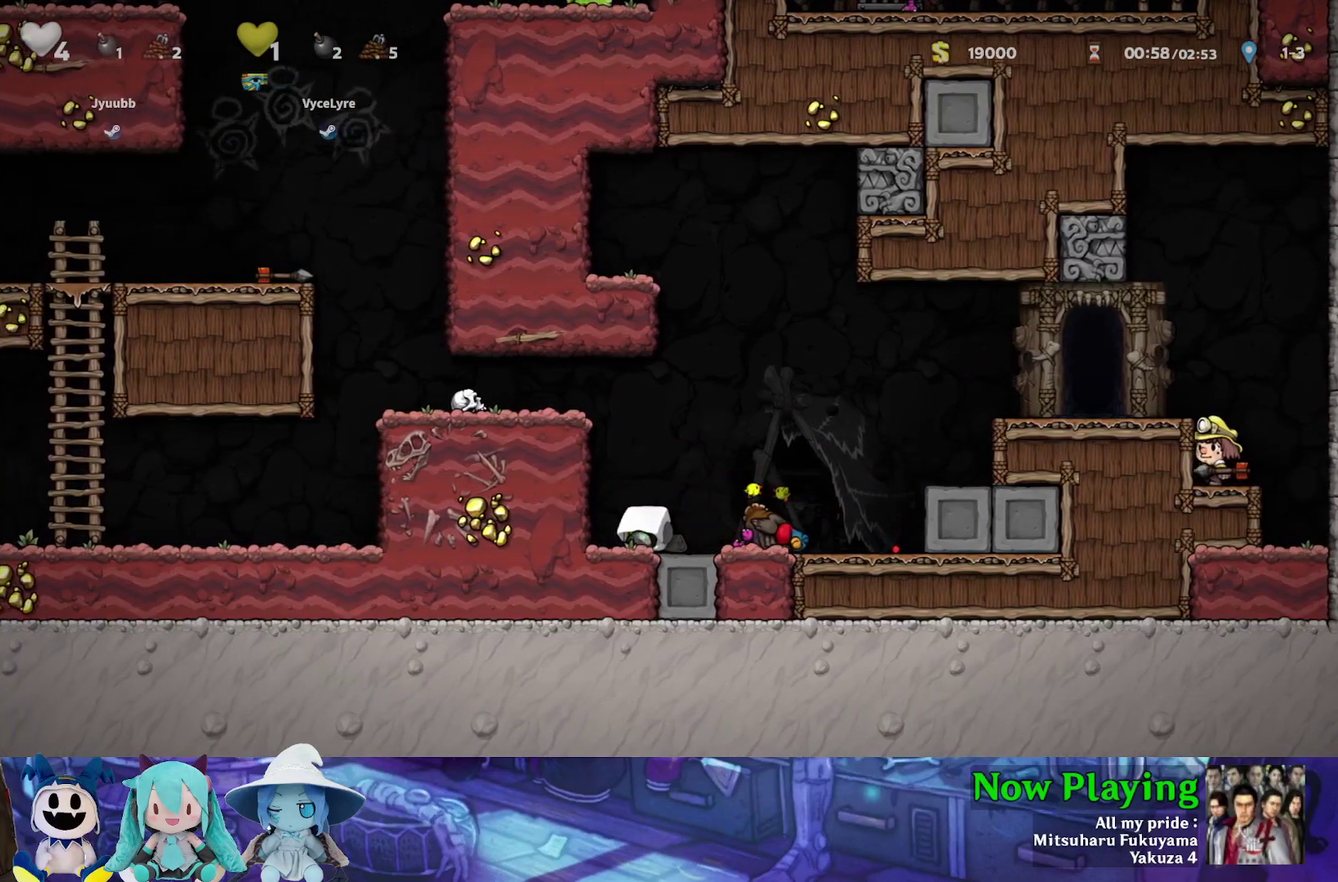
{"dt_ms": 400, "buttons": ["DPAD_DOWN", "DPAD_RIGHT"], "left_stick": "center", "right_stick": "center", "events": [[17, "DPAD_RIGHT", "down"], [33, "A", "up"], [33, "DPAD_DOWN", "up"], [100, "Y", "down"], [233, "B", "down"], [383, "DPAD_DOWN", "down"], [383, "Y", "up"], [400, "B", "up"]]}
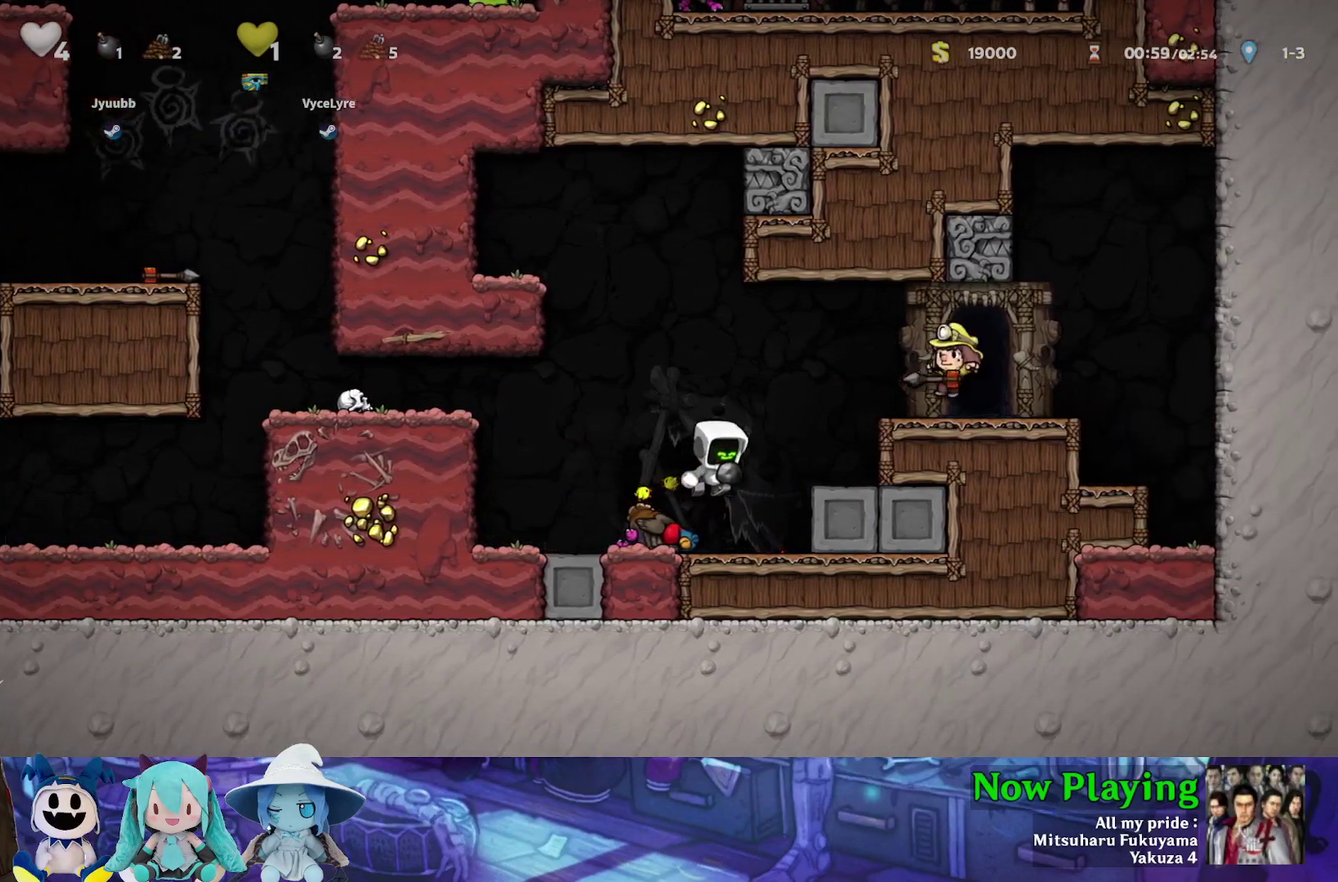
{"dt_ms": 300, "buttons": [], "left_stick": "center", "right_stick": "center", "events": [[17, "DPAD_RIGHT", "up"], [33, "DPAD_LEFT", "down"], [133, "A", "down"], [150, "DPAD_LEFT", "up"], [200, "DPAD_DOWN", "up"], [217, "A", "up"]]}
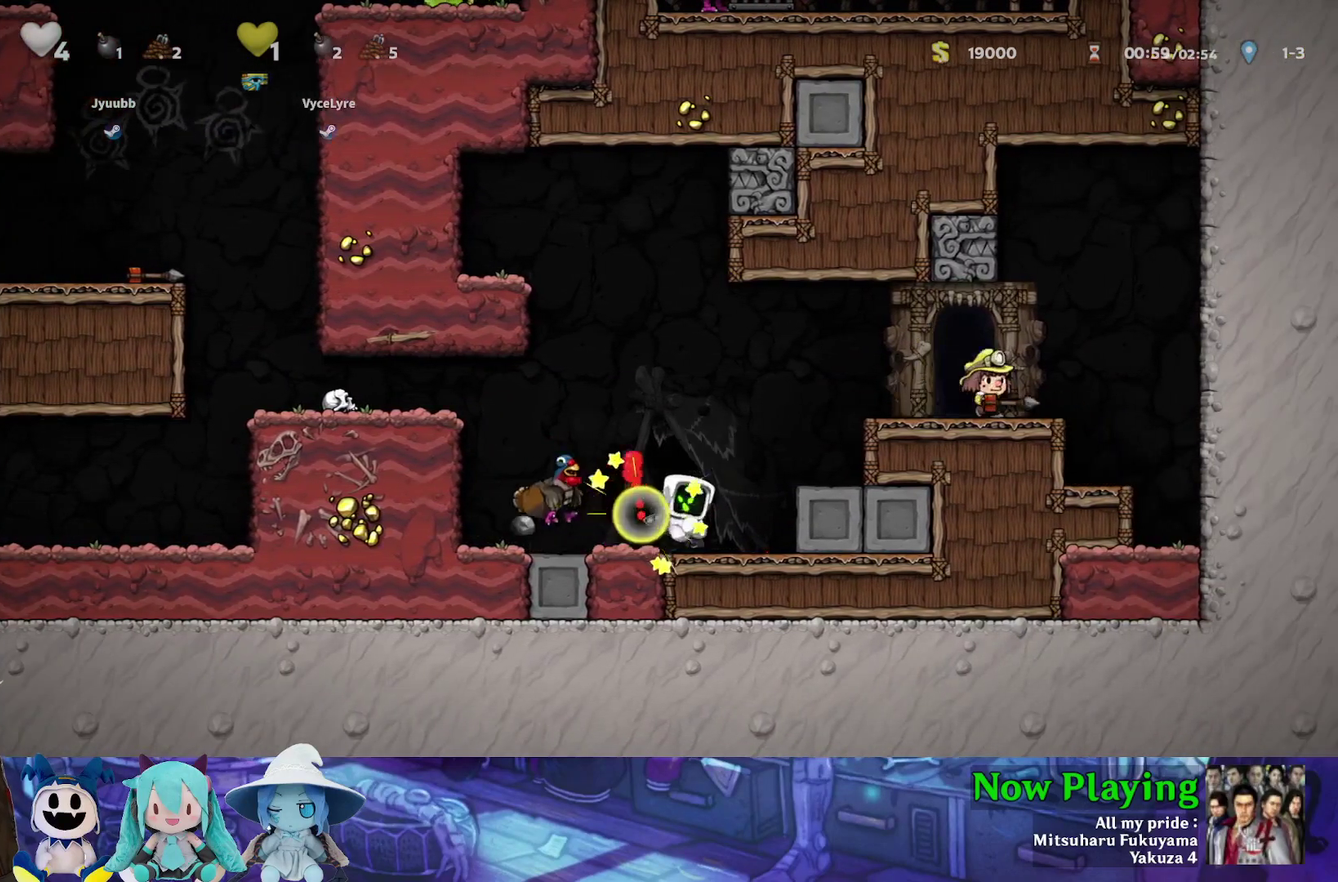
{"dt_ms": 500, "buttons": ["Y", "DPAD_LEFT"], "left_stick": "center", "right_stick": "center", "events": [[133, "DPAD_LEFT", "down"], [367, "DPAD_LEFT", "up"], [417, "DPAD_LEFT", "down"], [467, "Y", "down"]]}
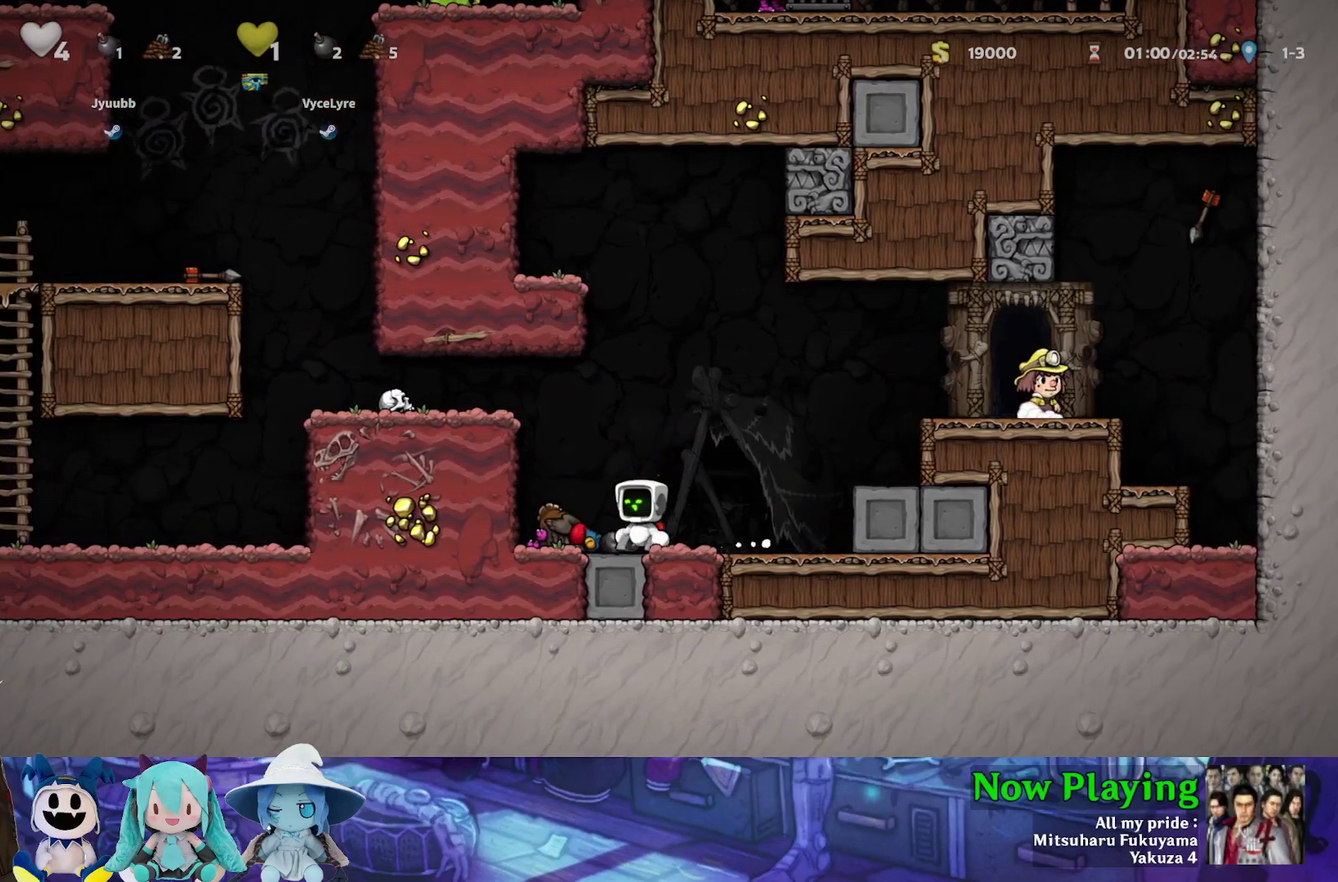
{"dt_ms": 300, "buttons": ["DPAD_RIGHT"], "left_stick": "center", "right_stick": "center", "events": [[50, "DPAD_DOWN", "down"], [50, "Y", "up"], [67, "DPAD_LEFT", "up"], [100, "DPAD_RIGHT", "down"], [150, "A", "down"], [250, "A", "up"], [250, "DPAD_DOWN", "up"]]}